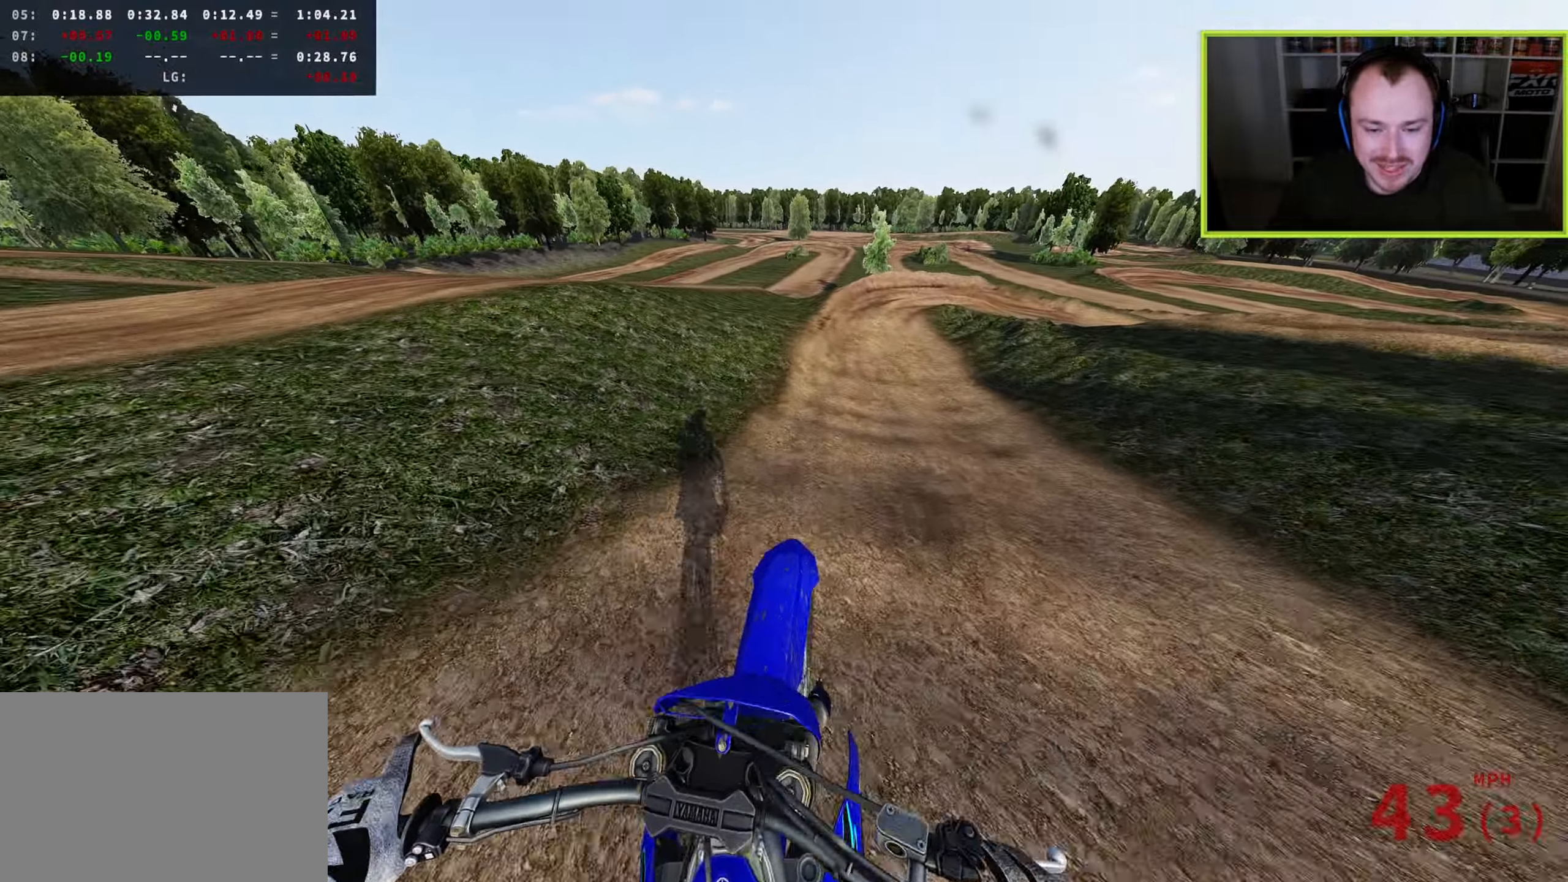
Gameplay with a controller (PlayStation layout); each line is a JSON object with the inputs held at the frame after it. "events" lists button and stick changes between this image and that frame as [ms after this image, input, new state], when the widget could be followed in between. Not read: R2.
{"buttons": [], "left_stick": "up", "right_stick": "down", "events": [[250, "right_stick", "center"], [383, "right_stick", "down"]]}
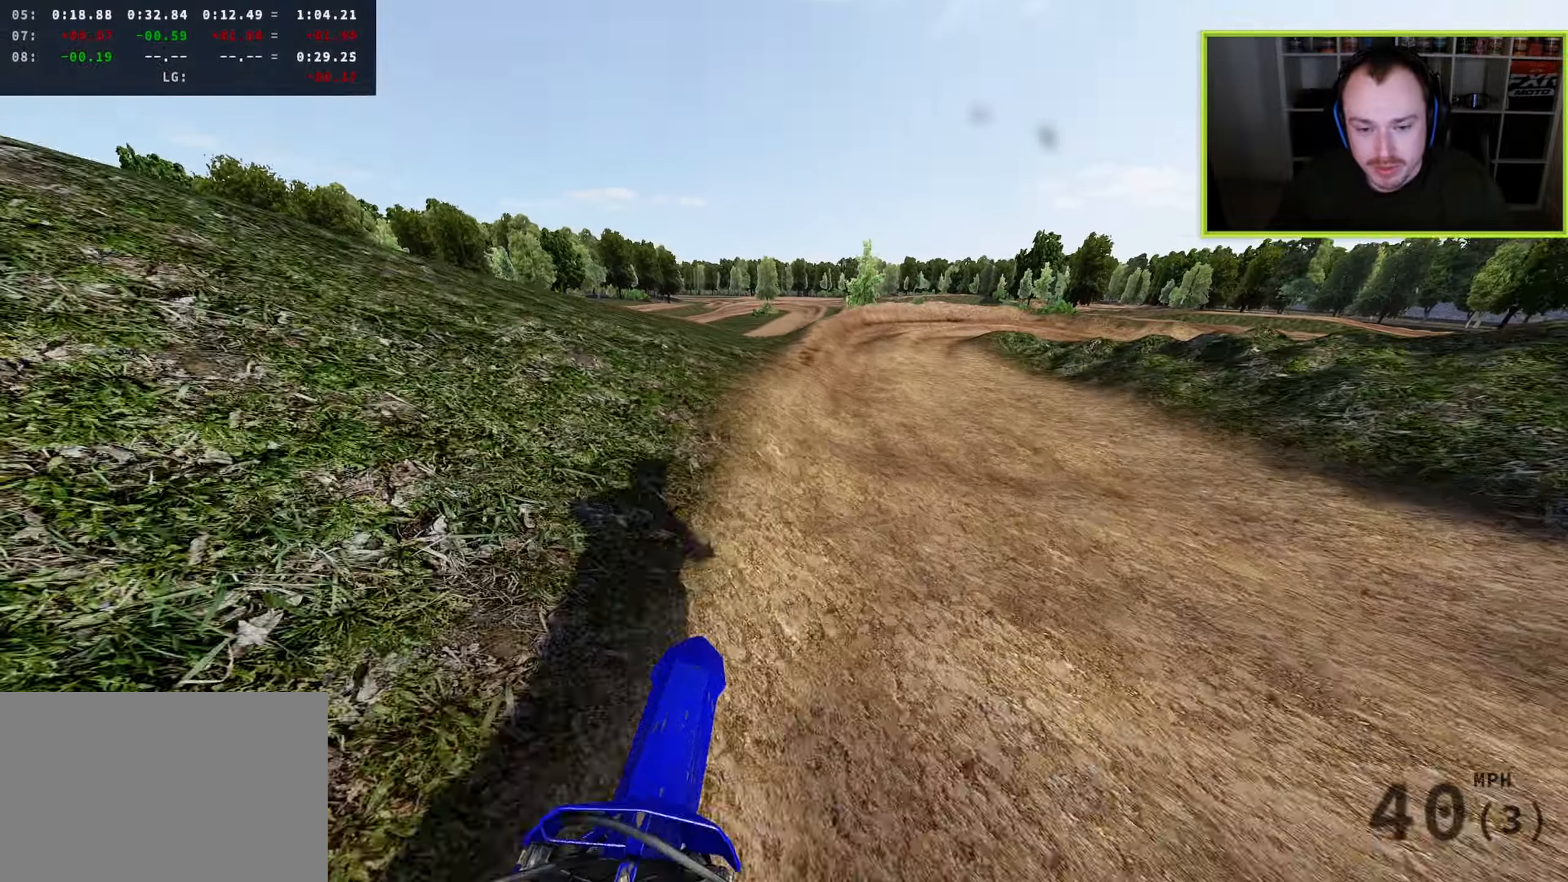
{"buttons": ["L2"], "left_stick": "up-right", "right_stick": "down", "events": [[183, "SQUARE", "down"], [250, "L2", "down"], [267, "SQUARE", "up"], [283, "left_stick", "up-right"], [367, "SQUARE", "down"], [400, "L2", "up"], [450, "SQUARE", "up"], [500, "L2", "down"]]}
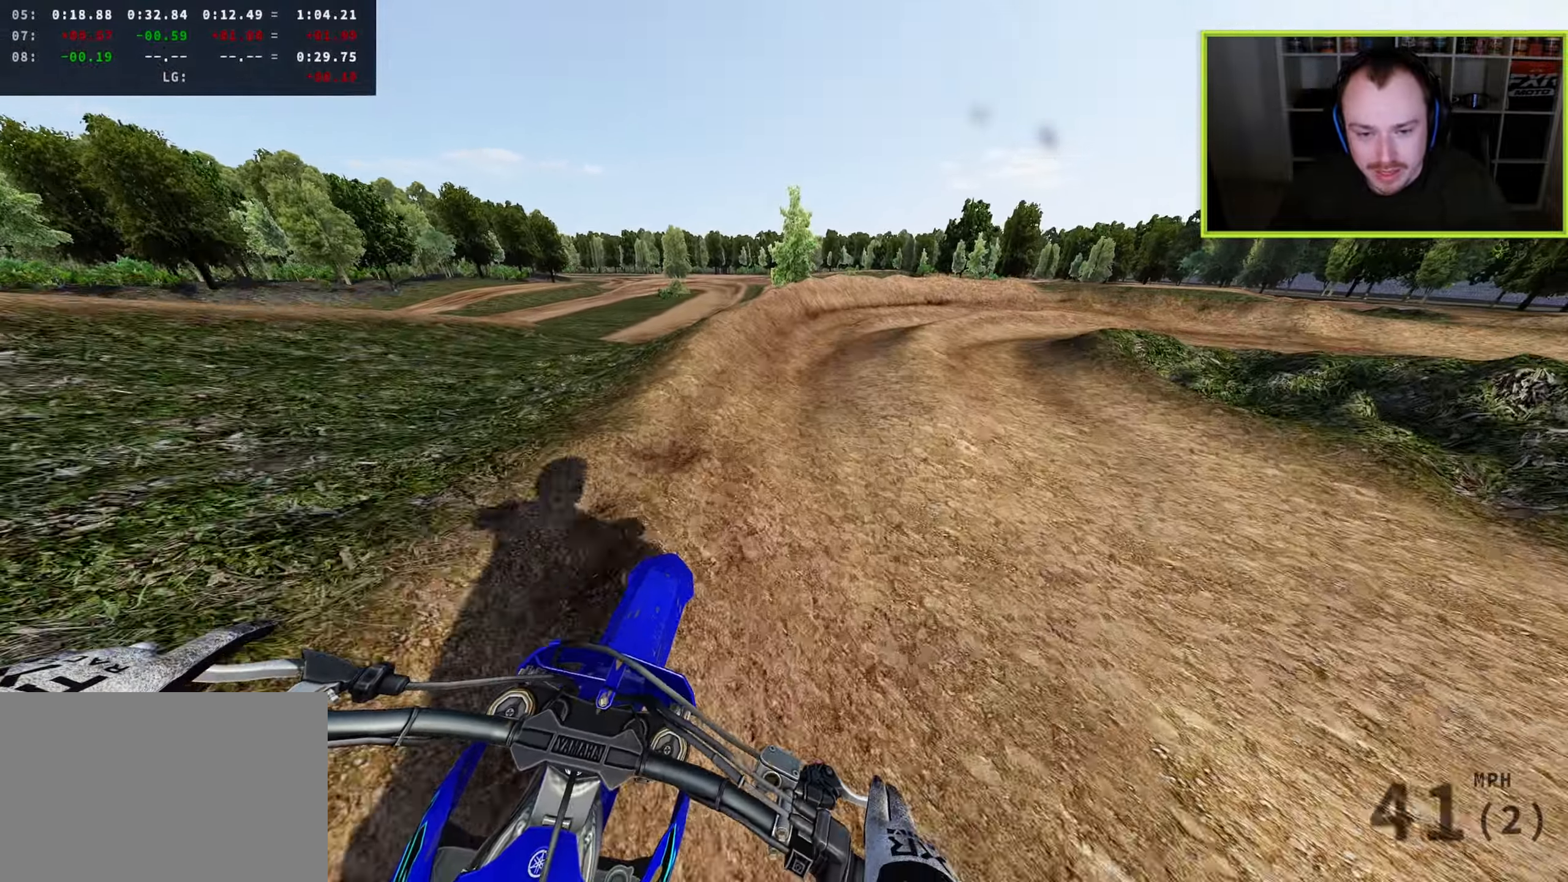
{"buttons": [], "left_stick": "up-right", "right_stick": "down", "events": [[67, "TRIANGLE", "down"], [183, "TRIANGLE", "up"], [233, "L2", "up"]]}
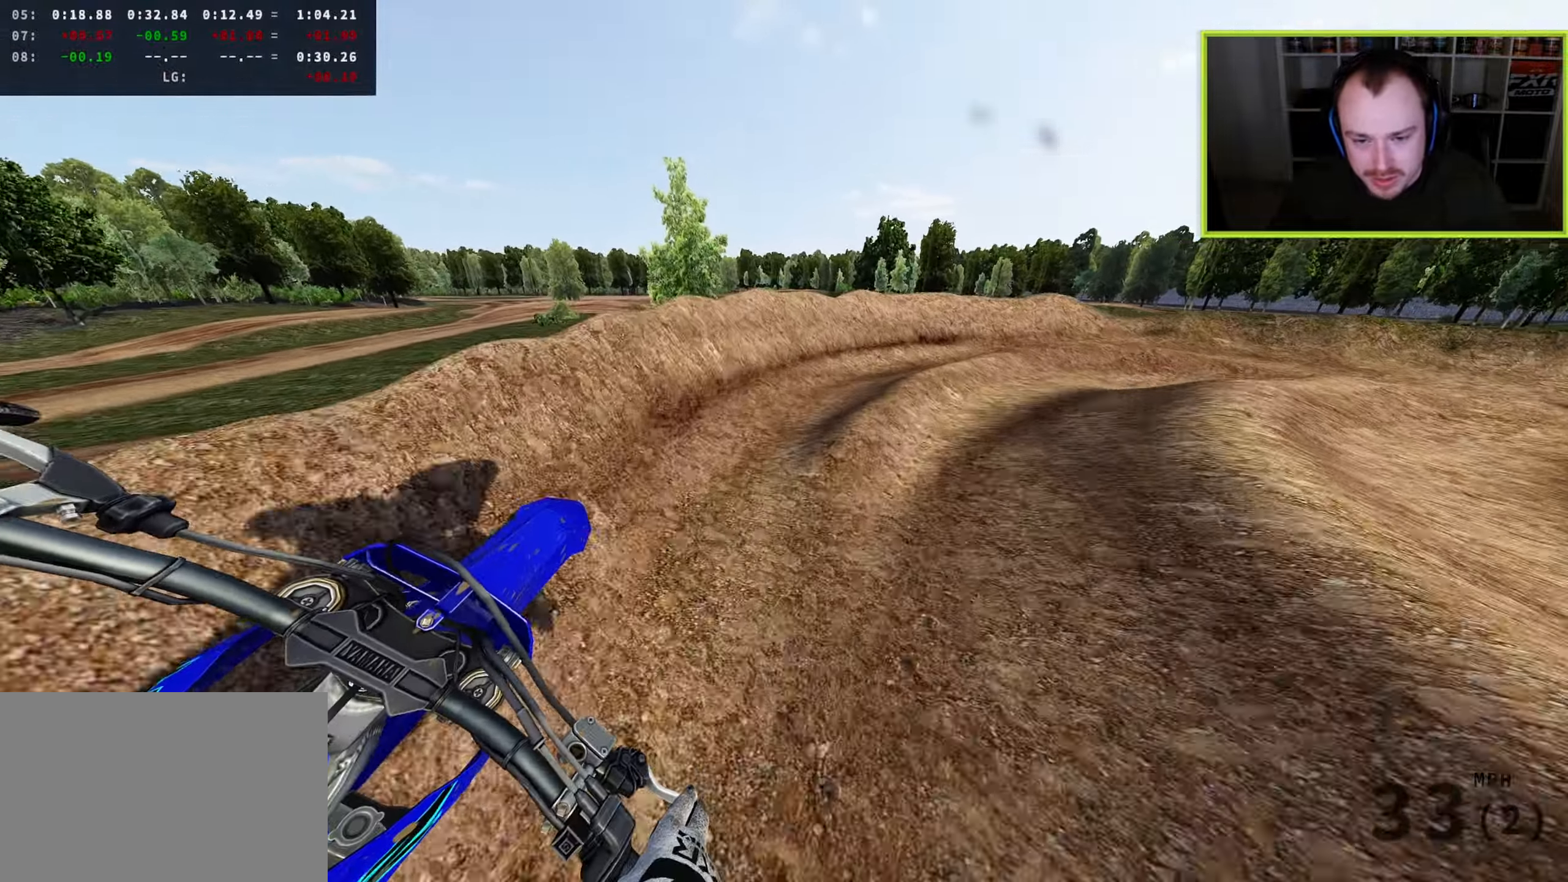
{"buttons": [], "left_stick": "up-right", "right_stick": "down-left", "events": [[400, "right_stick", "down-left"]]}
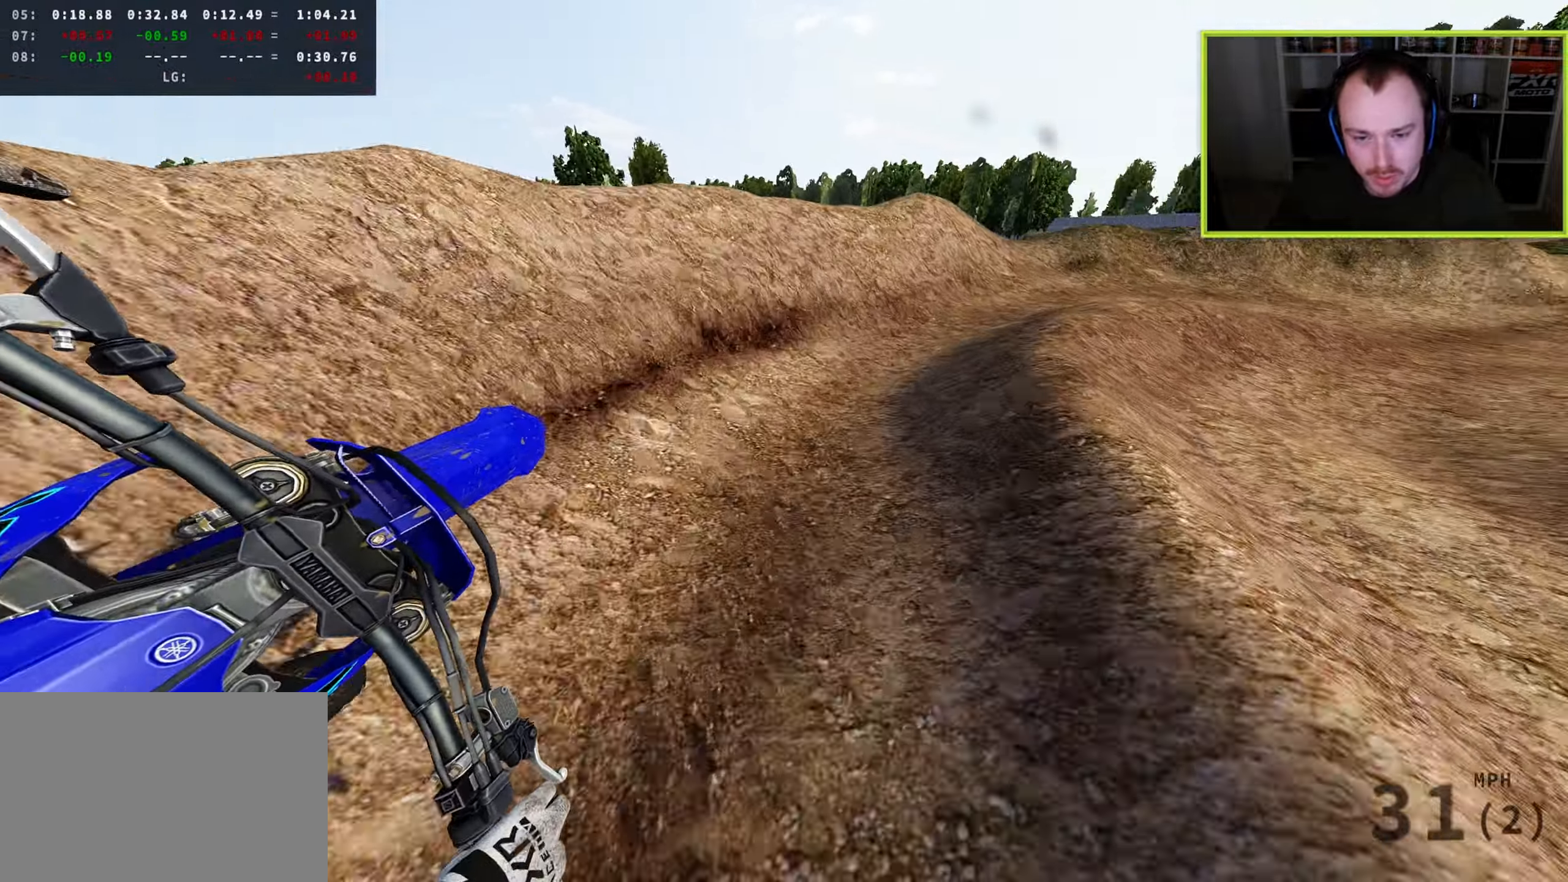
{"buttons": [], "left_stick": "up-right", "right_stick": "left", "events": [[233, "right_stick", "left"]]}
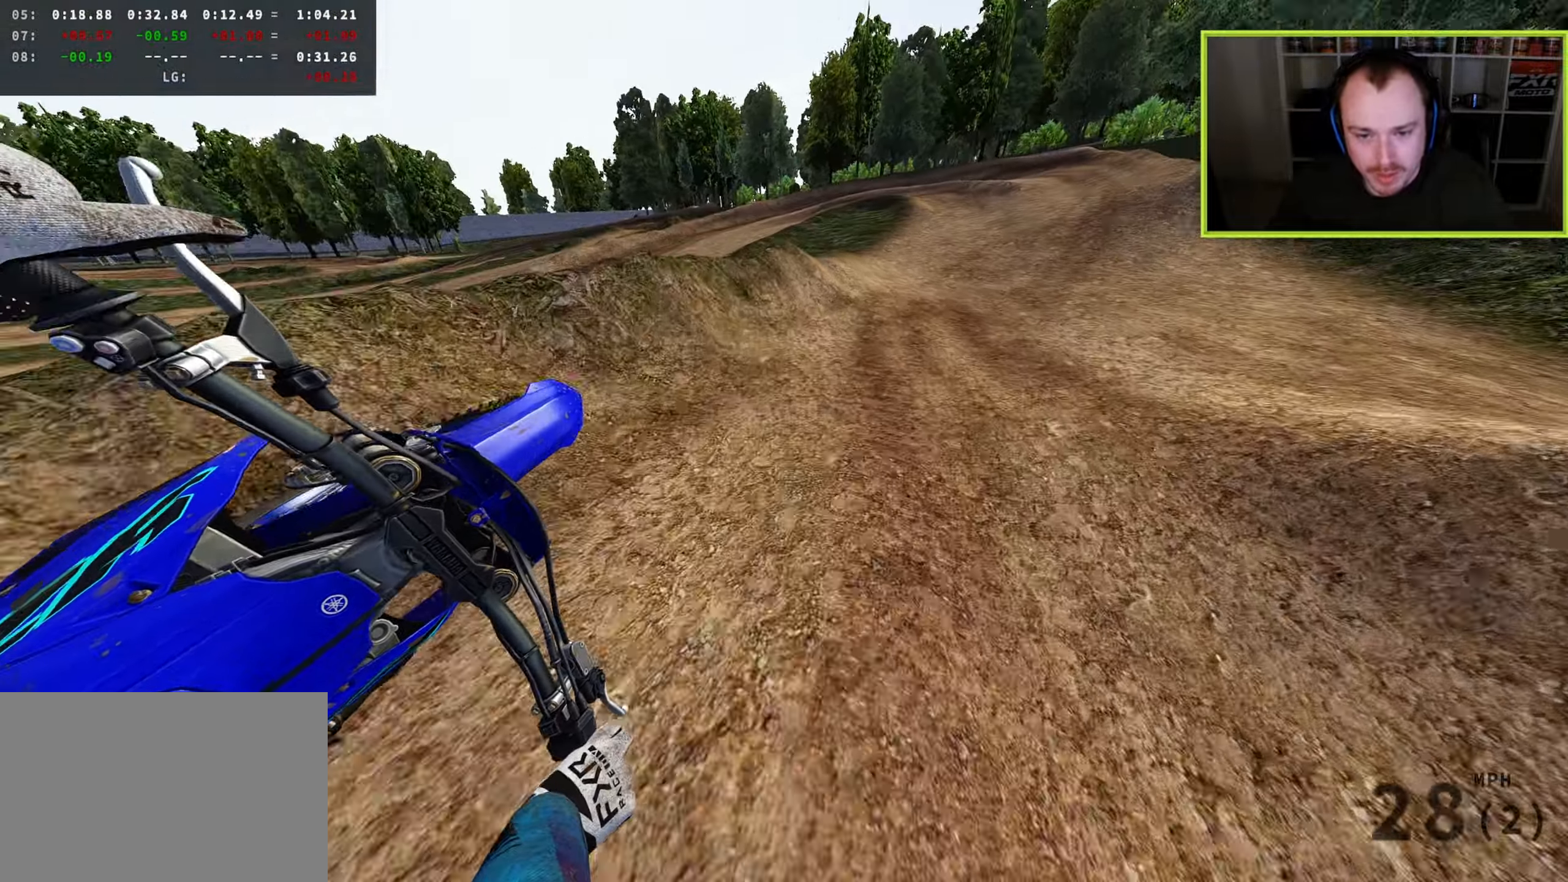
{"buttons": [], "left_stick": "down", "right_stick": "down-left", "events": [[83, "left_stick", "up"], [200, "left_stick", "up-left"], [283, "right_stick", "up-left"], [400, "left_stick", "down"], [500, "right_stick", "down-left"]]}
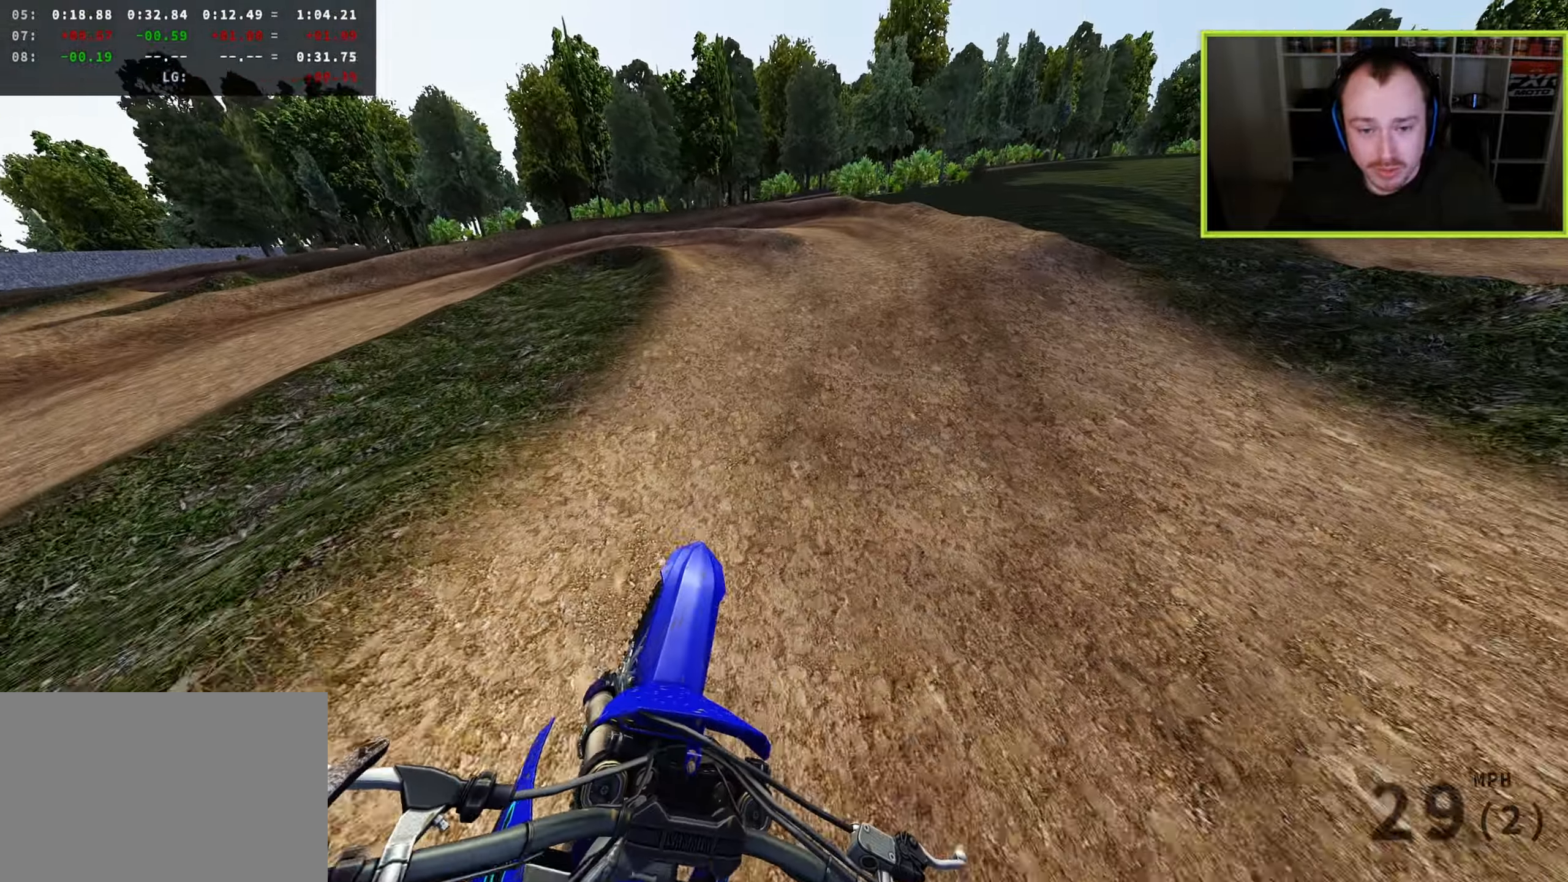
{"buttons": ["SQUARE", "R3"], "left_stick": "down-left", "right_stick": "down-left", "events": [[67, "left_stick", "down-left"], [83, "R3", "down"], [250, "SQUARE", "down"], [267, "L2", "down"], [367, "SQUARE", "up"], [400, "L2", "up"], [467, "SQUARE", "down"]]}
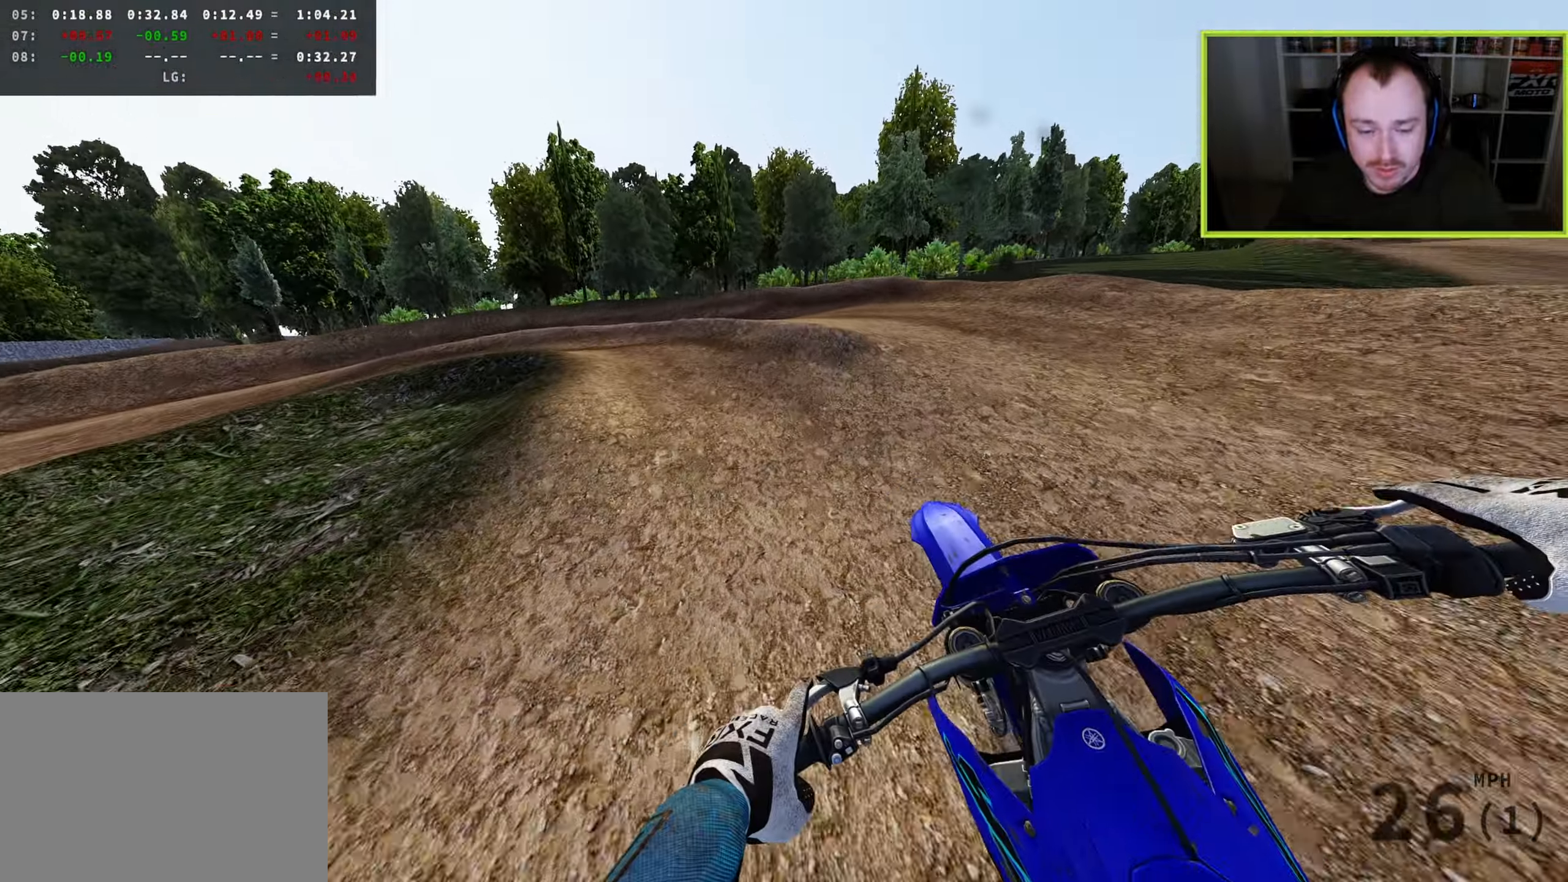
{"buttons": ["R3"], "left_stick": "down-left", "right_stick": "down", "events": [[50, "SQUARE", "up"], [250, "TRIANGLE", "down"], [317, "right_stick", "down"], [333, "L2", "down"], [350, "TRIANGLE", "up"], [433, "L2", "up"]]}
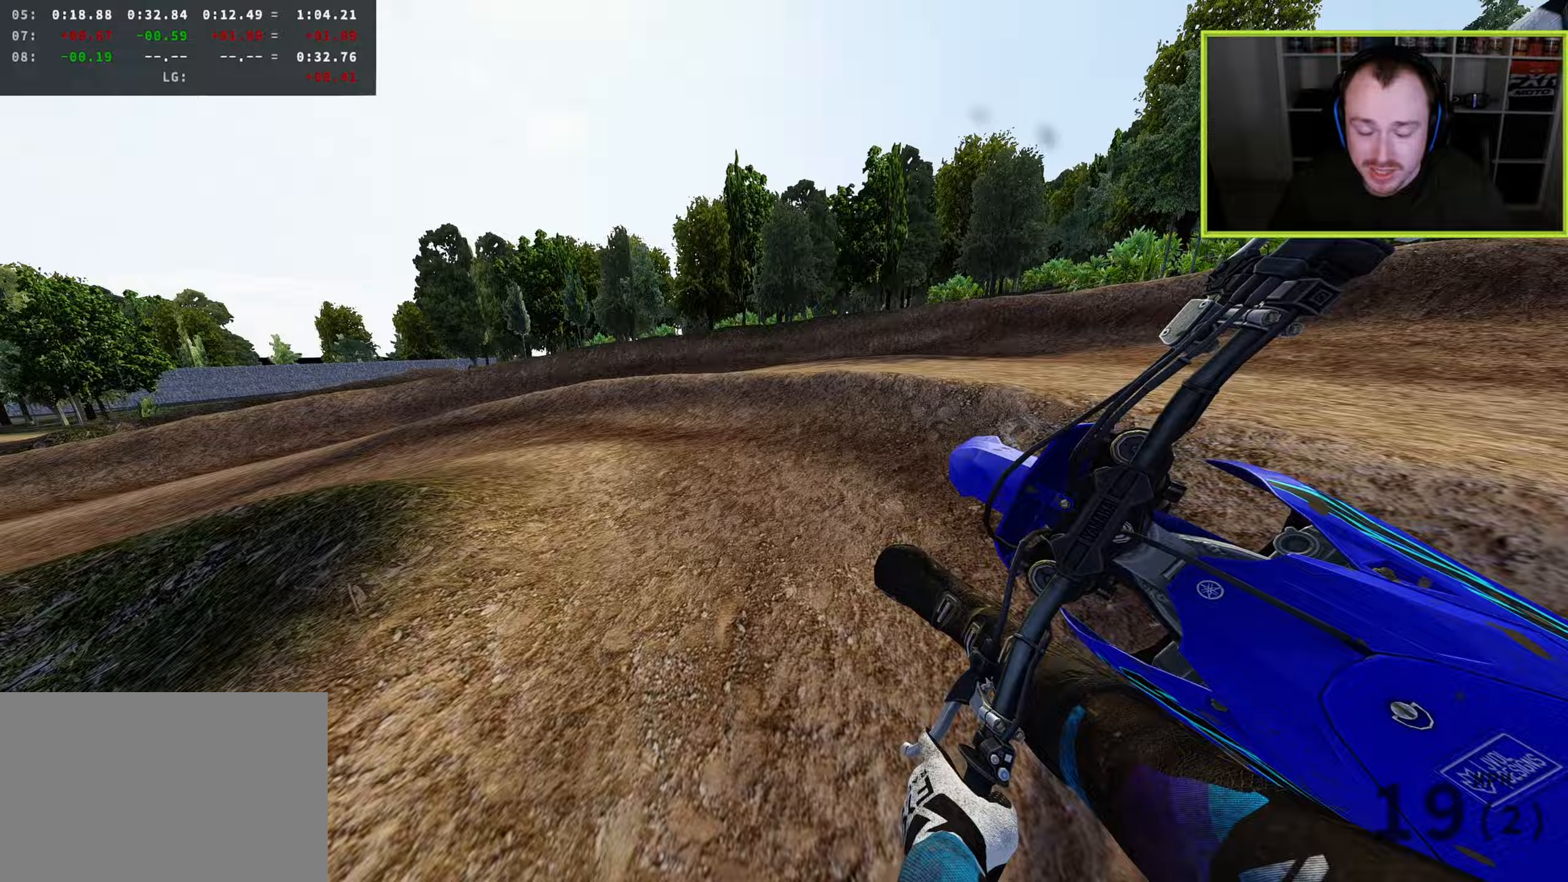
{"buttons": ["R3"], "left_stick": "down-left", "right_stick": "down-right", "events": [[150, "right_stick", "down-right"]]}
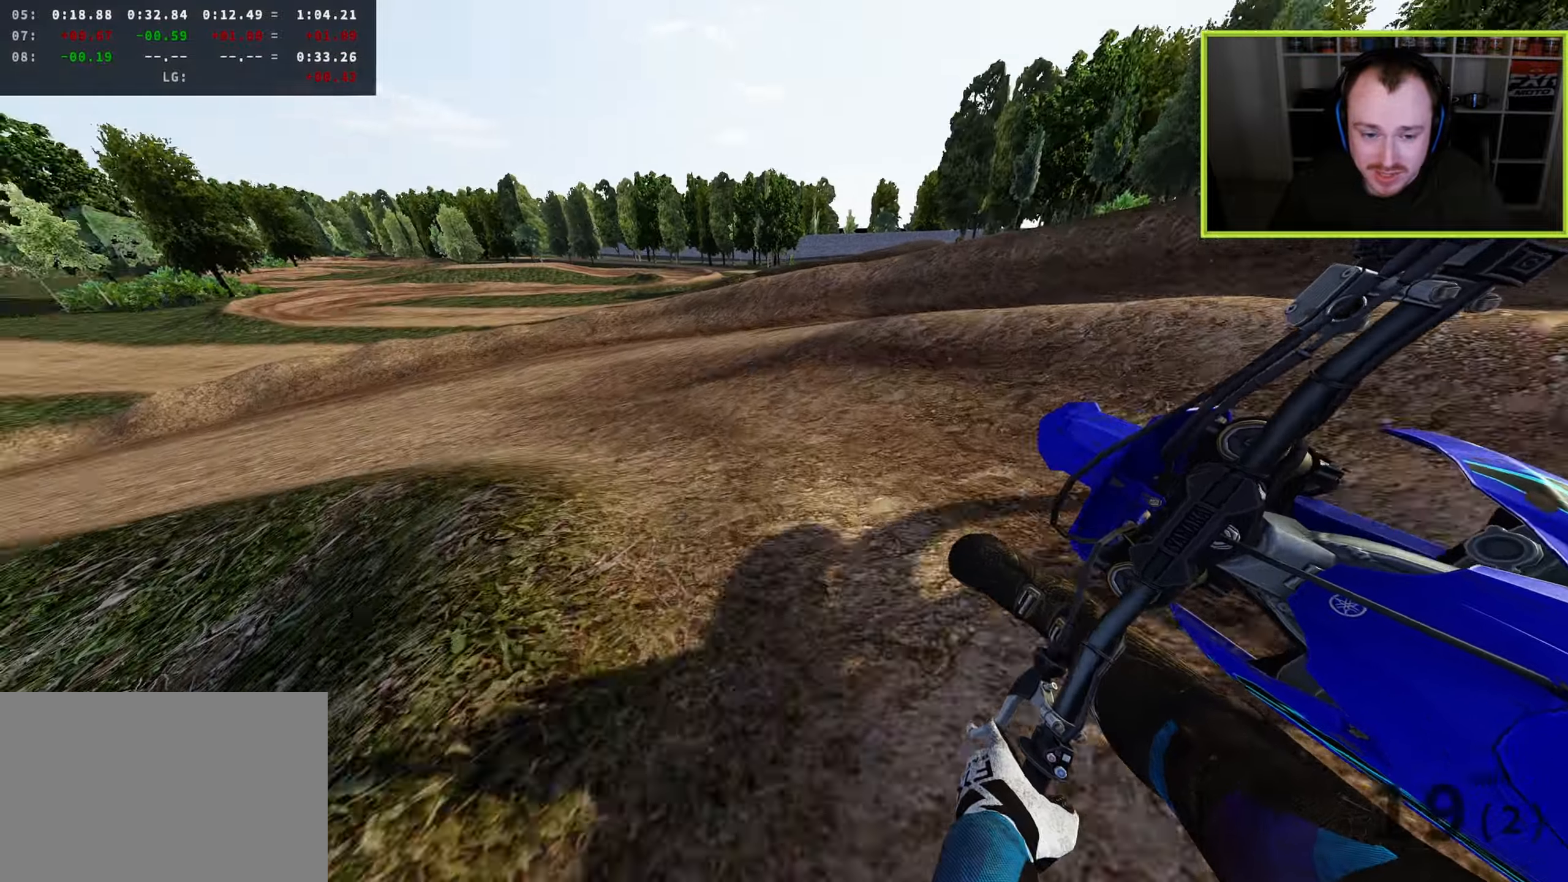
{"buttons": ["R3"], "left_stick": "down-left", "right_stick": "down-right", "events": []}
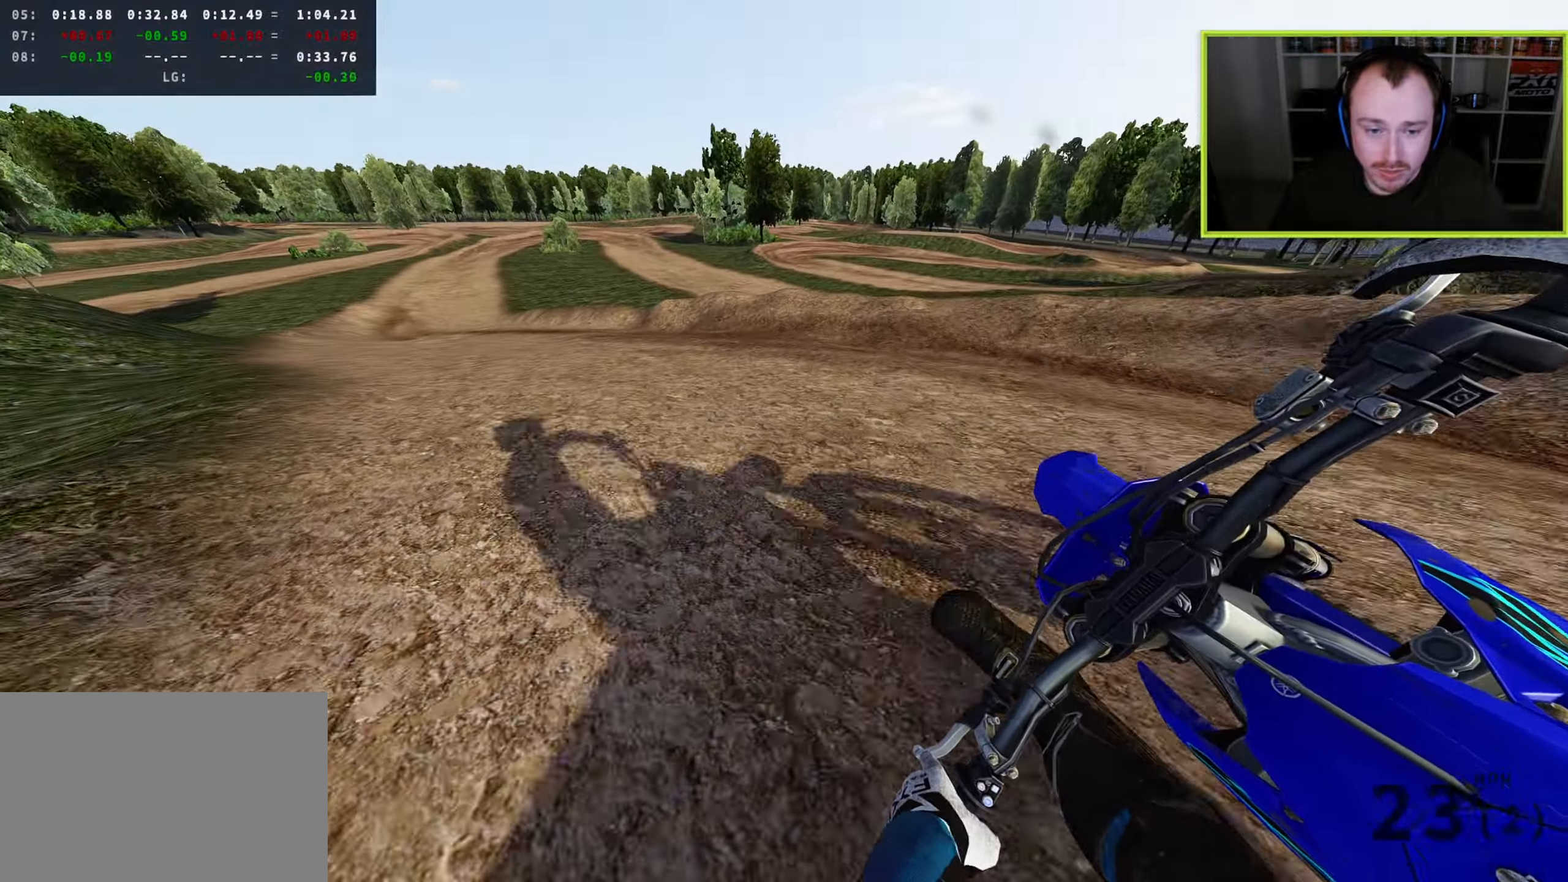
{"buttons": ["R3"], "left_stick": "down-left", "right_stick": "down-right", "events": []}
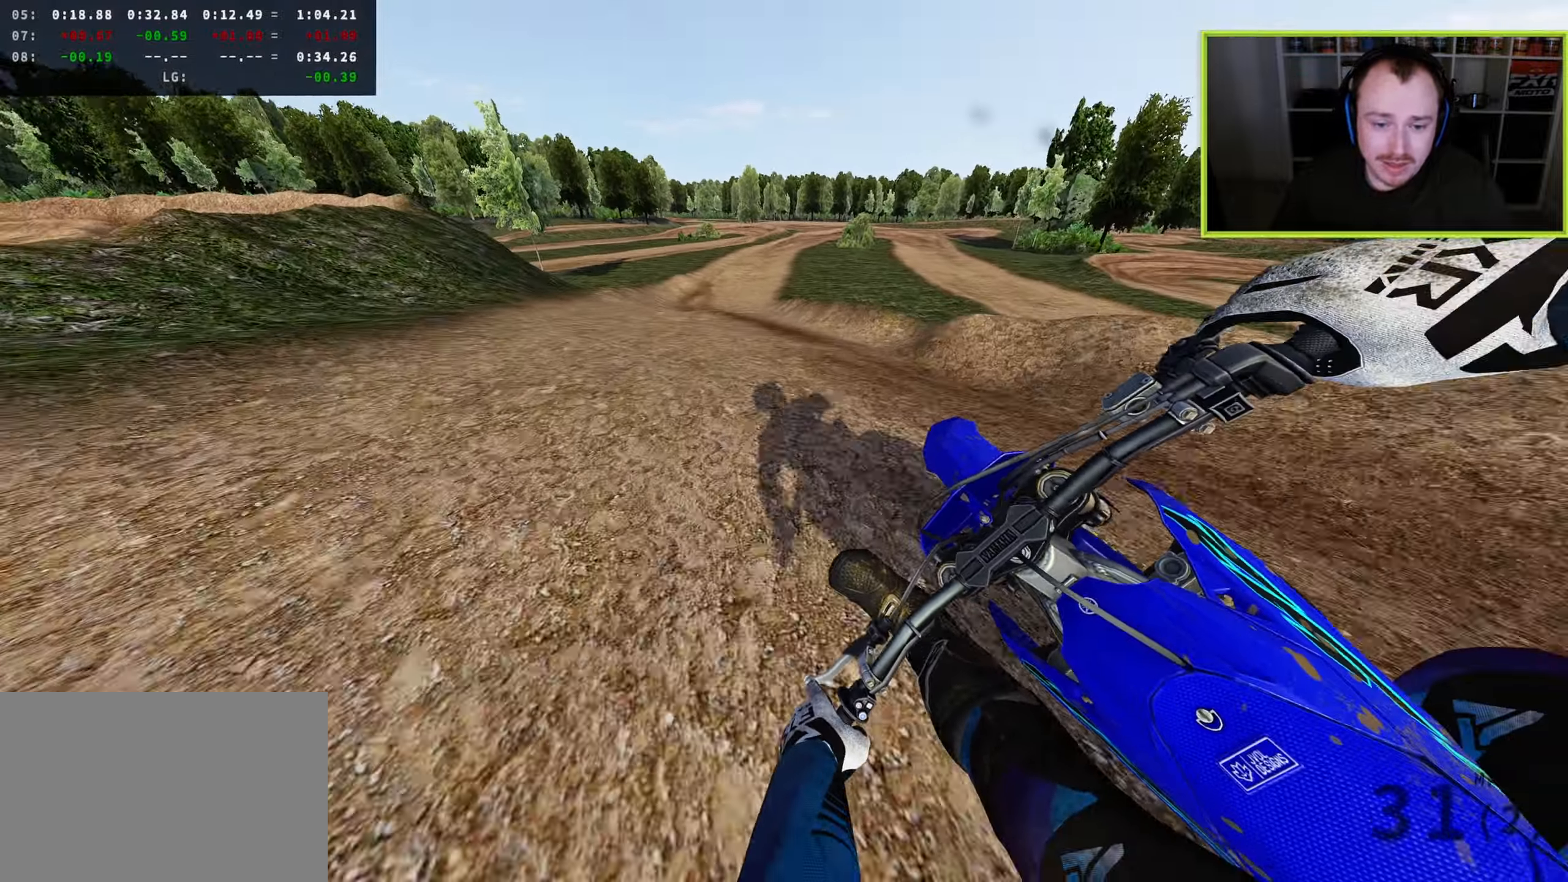
{"buttons": ["TRIANGLE"], "left_stick": "up", "right_stick": "down-right", "events": [[33, "R3", "up"], [183, "left_stick", "down-right"], [300, "left_stick", "up-right"], [467, "left_stick", "up"], [500, "TRIANGLE", "down"]]}
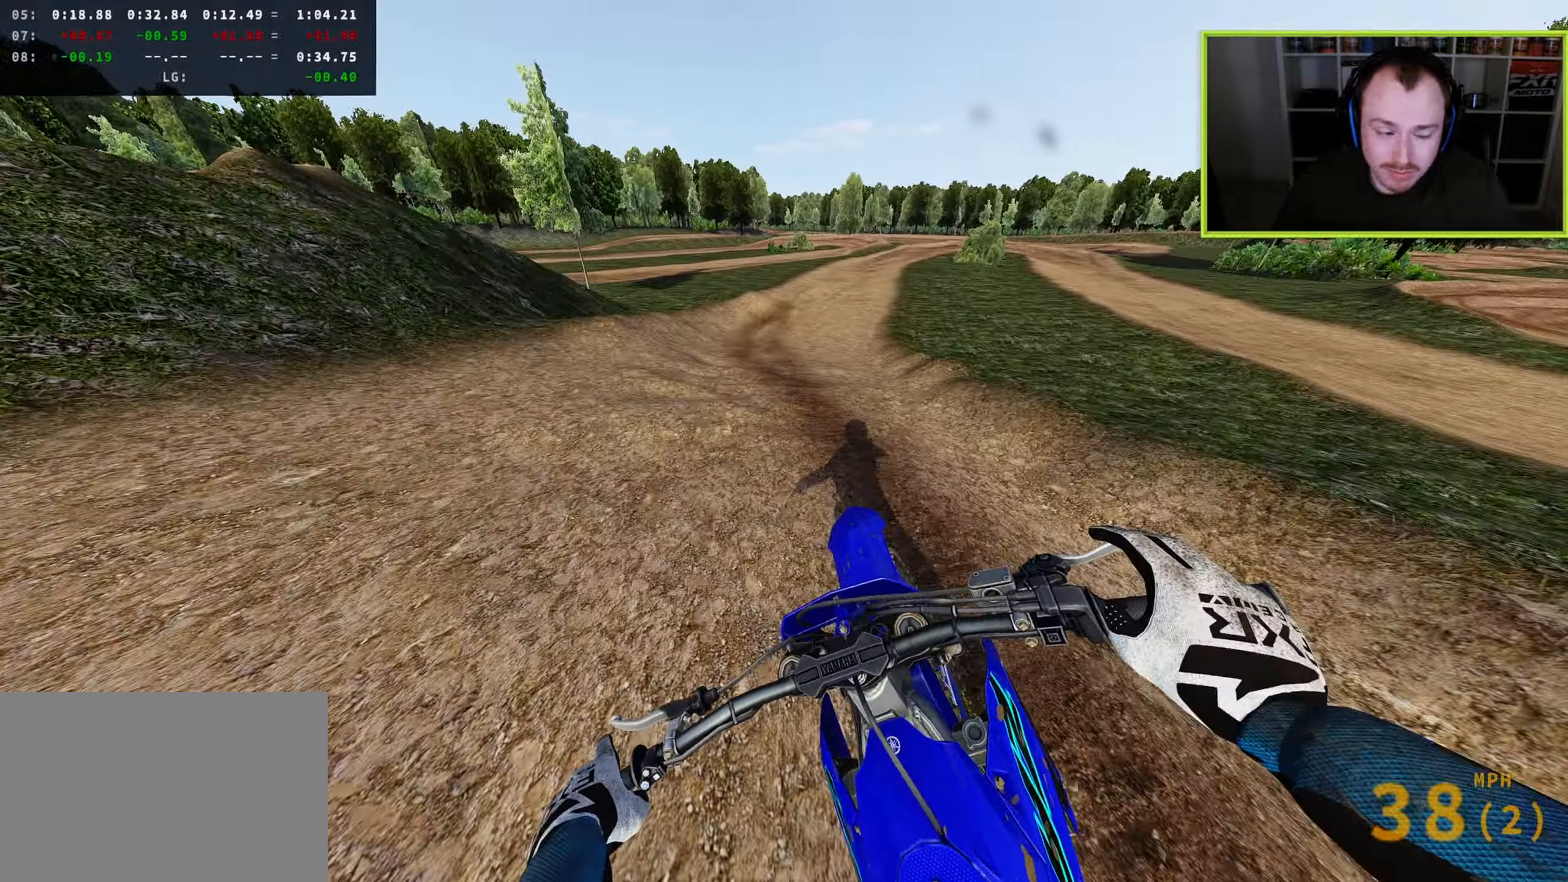
{"buttons": [], "left_stick": "up", "right_stick": "down-right", "events": [[100, "TRIANGLE", "up"]]}
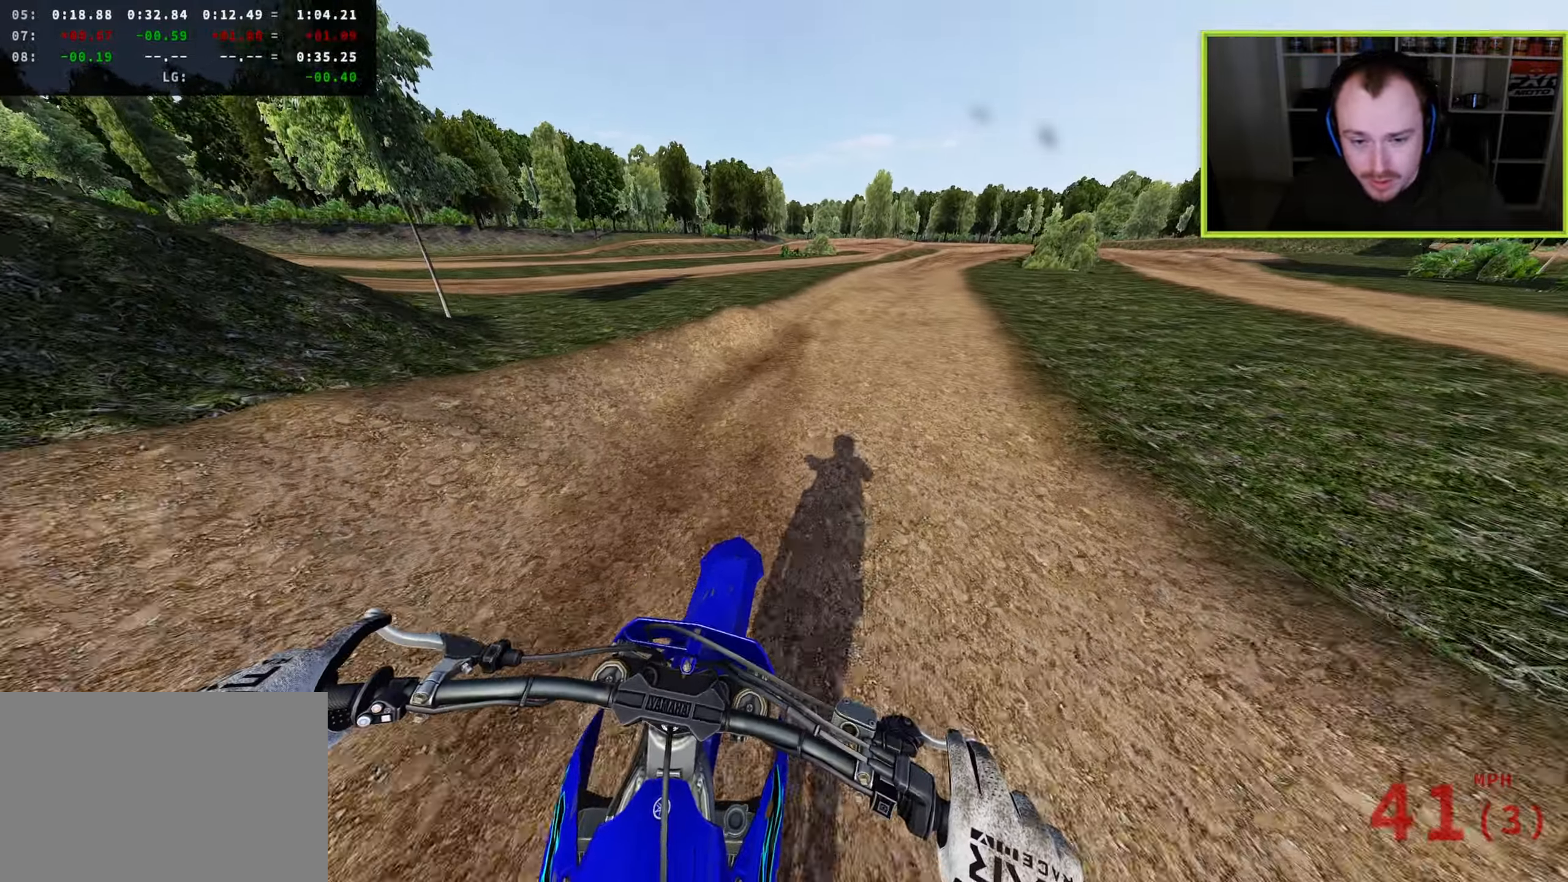
{"buttons": [], "left_stick": "up-right", "right_stick": "down-right", "events": [[17, "left_stick", "up-right"], [150, "right_stick", "down"], [383, "right_stick", "down-right"]]}
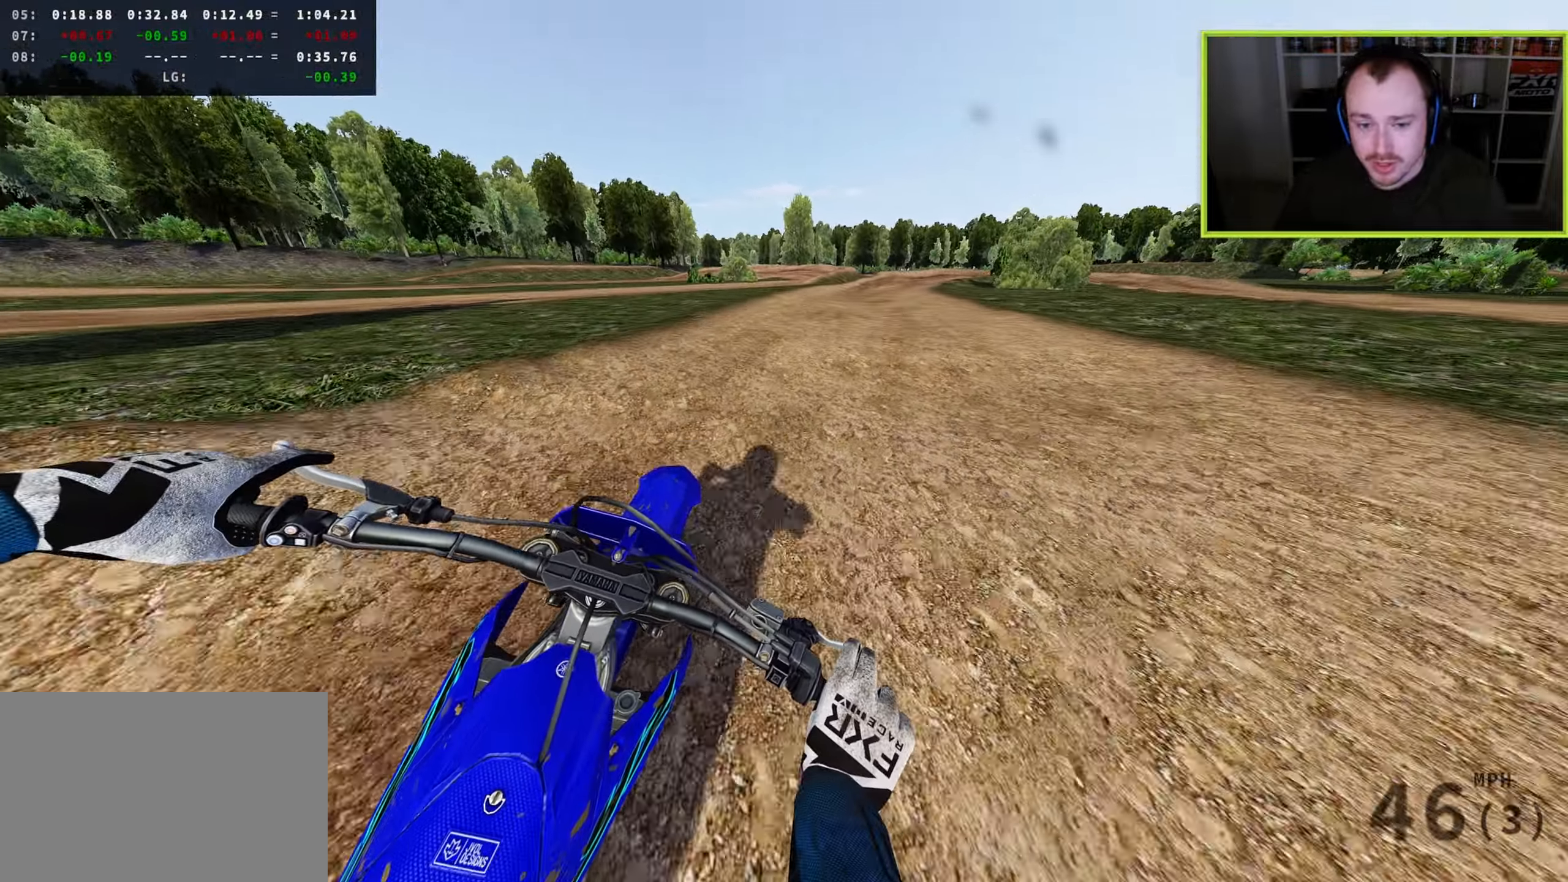
{"buttons": [], "left_stick": "up-right", "right_stick": "down-right", "events": []}
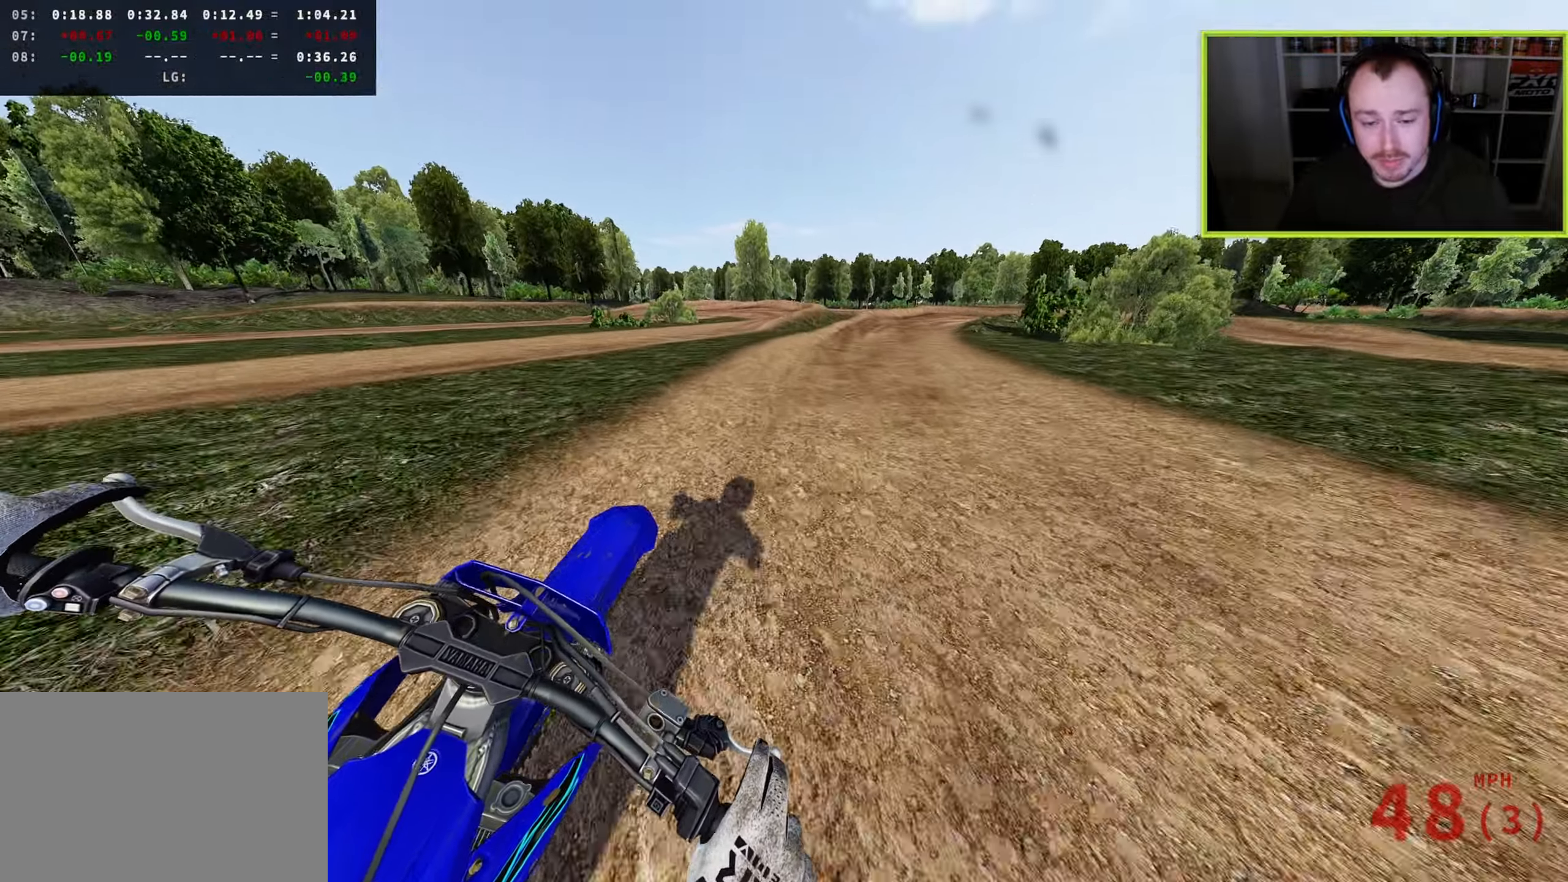
{"buttons": ["L2"], "left_stick": "up-right", "right_stick": "down", "events": [[450, "L2", "down"], [483, "right_stick", "down"]]}
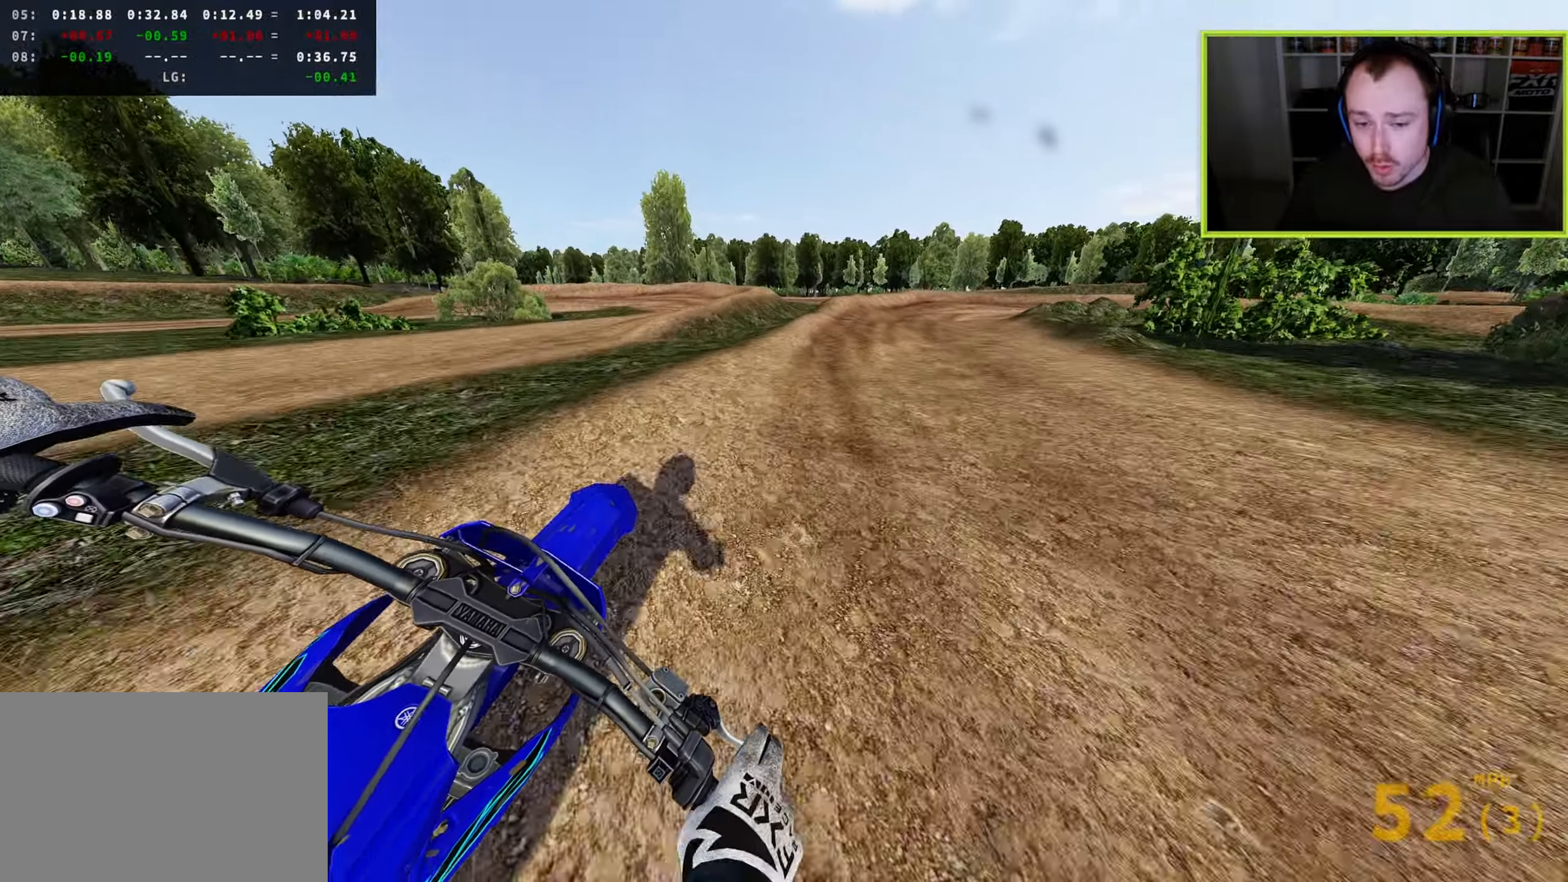
{"buttons": ["L2"], "left_stick": "up-right", "right_stick": "down", "events": [[133, "L2", "up"], [183, "L2", "down"]]}
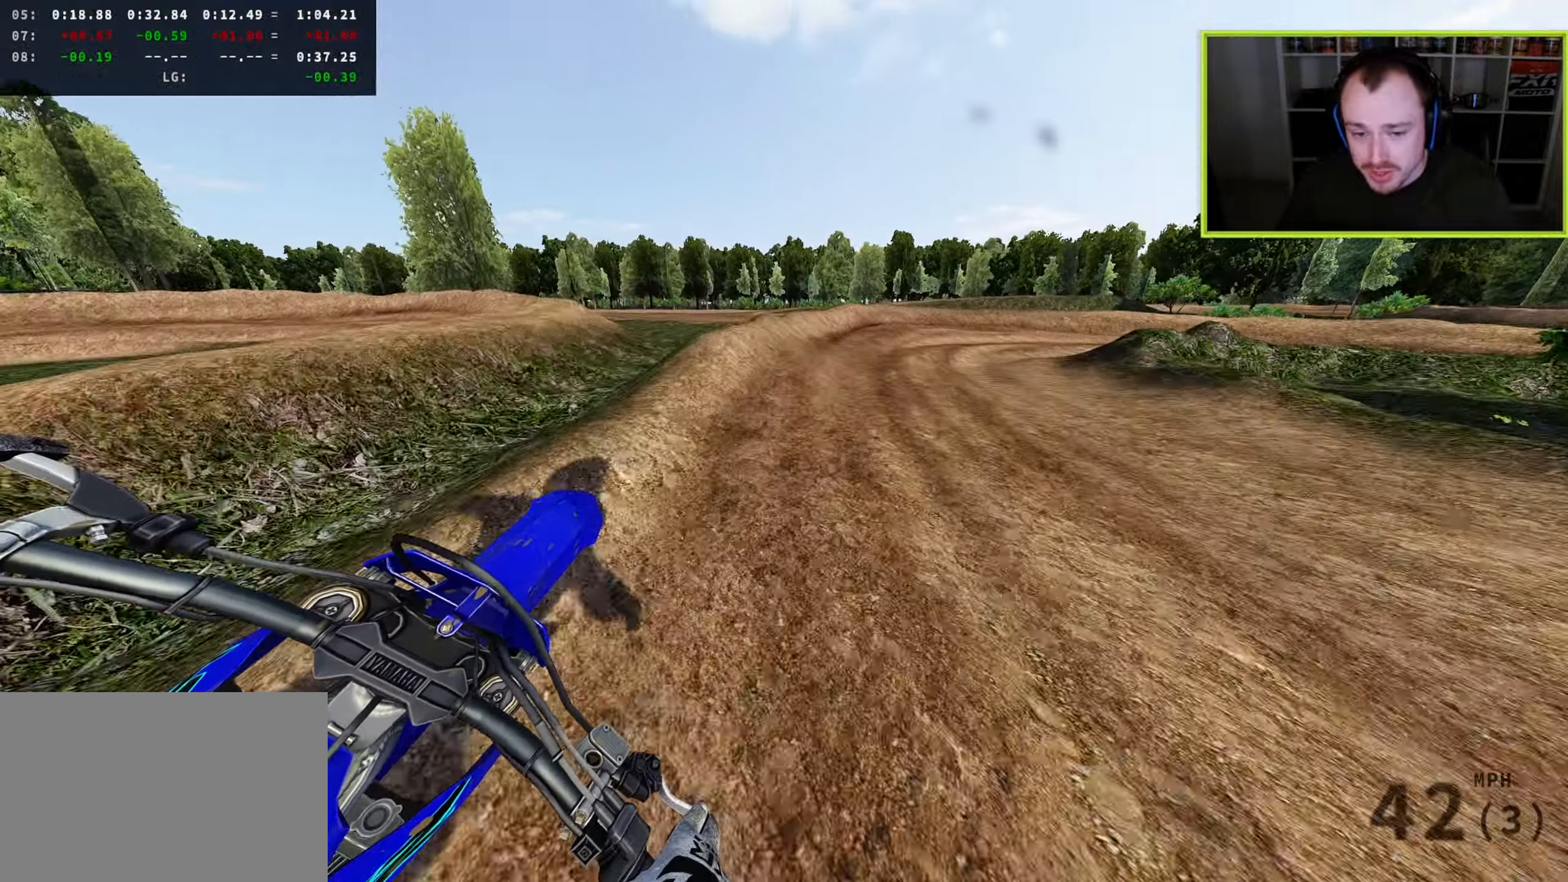
{"buttons": [], "left_stick": "up-right", "right_stick": "down", "events": [[217, "L2", "up"]]}
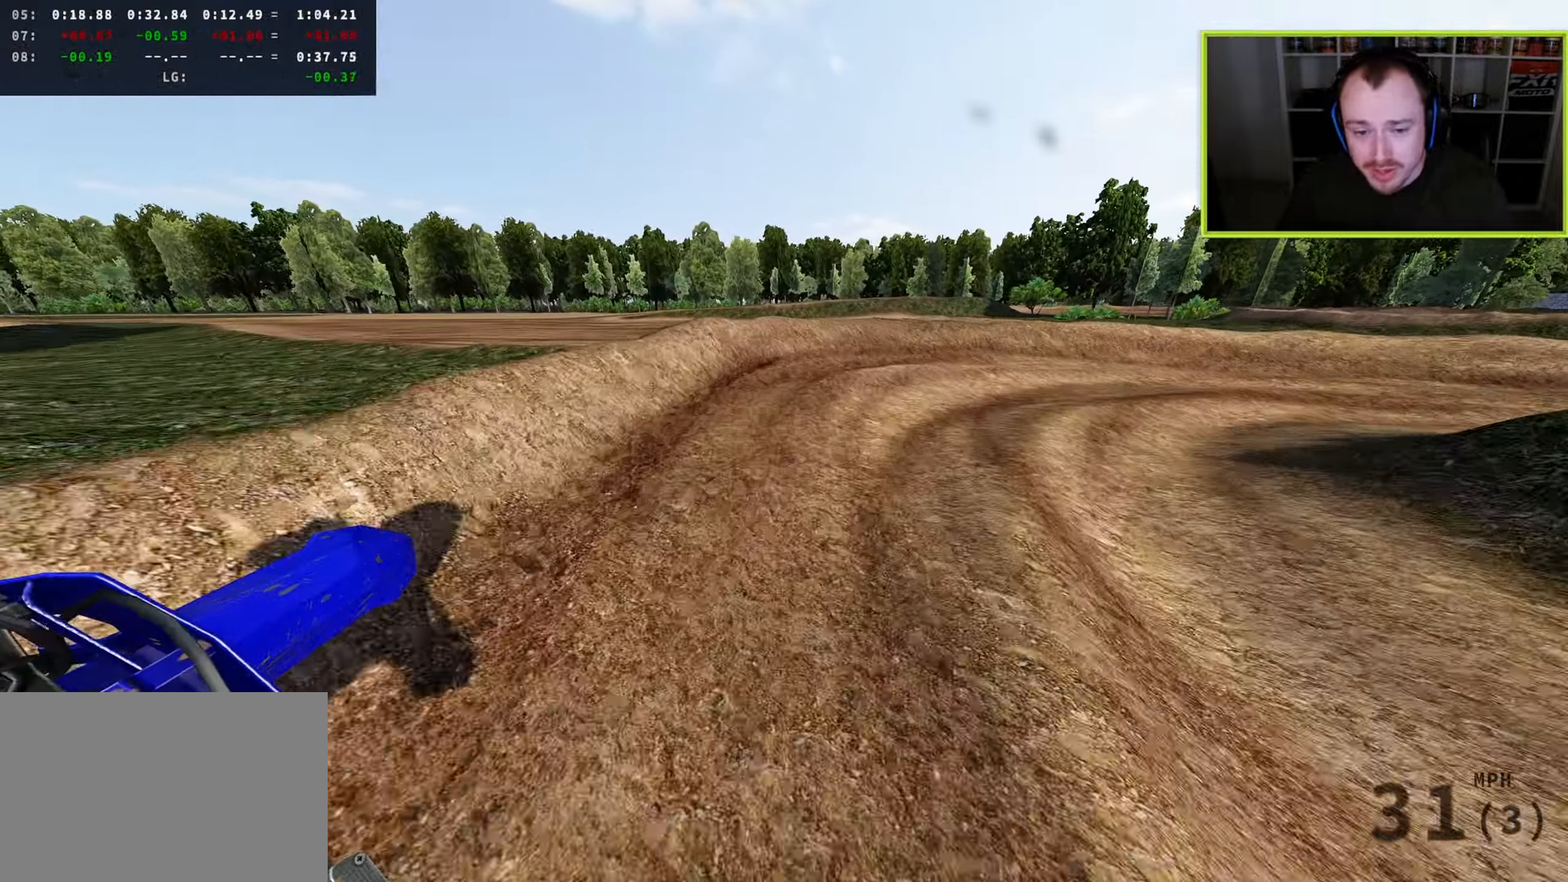
{"buttons": ["R3"], "left_stick": "up-right", "right_stick": "down", "events": [[250, "R3", "down"]]}
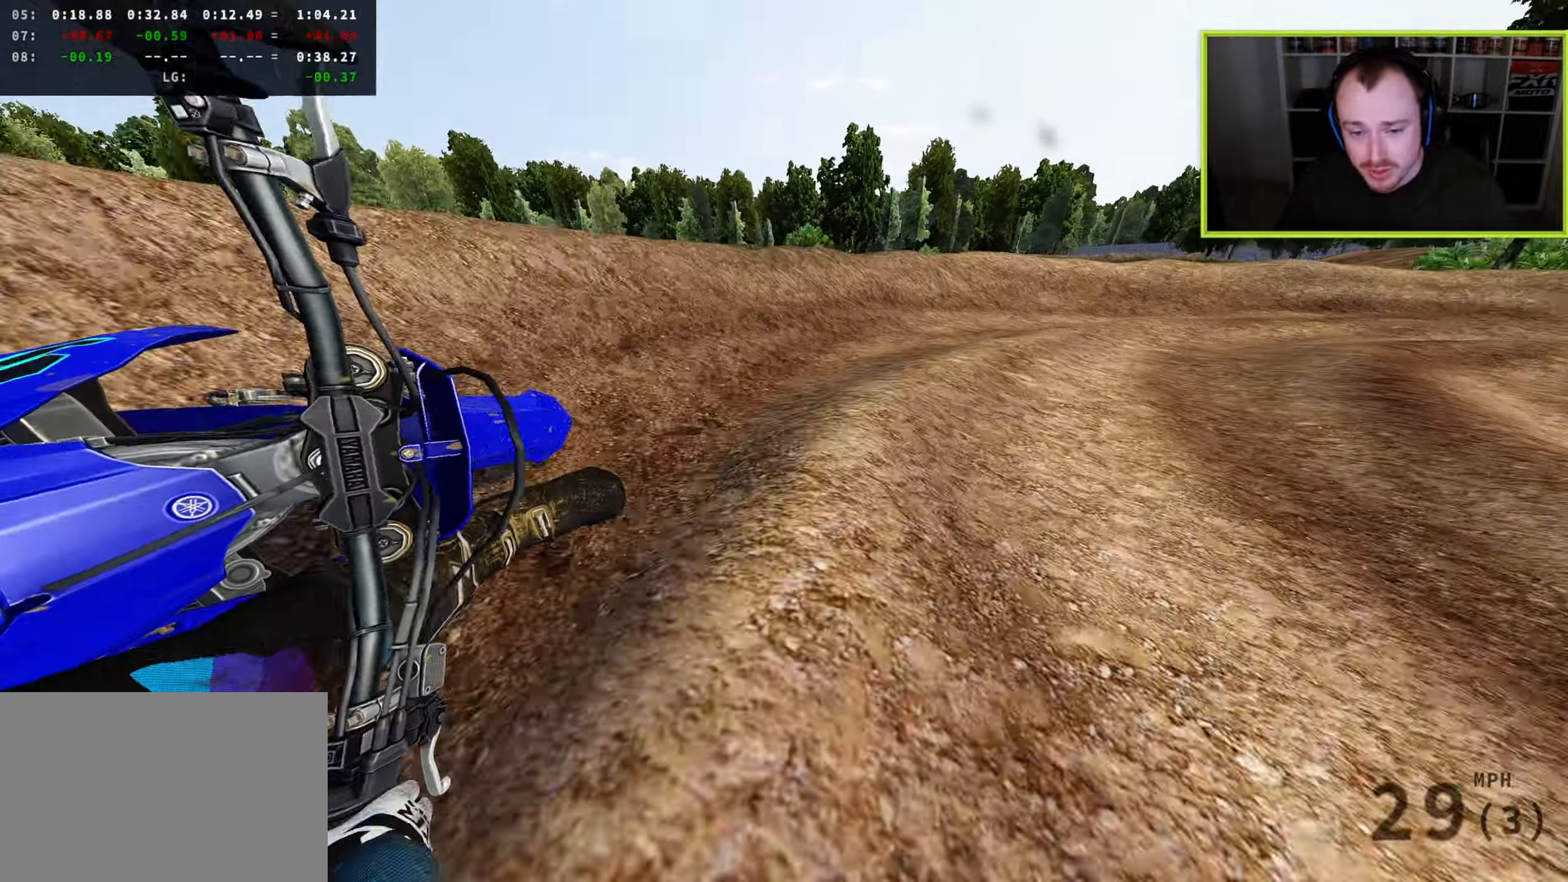
{"buttons": ["R3"], "left_stick": "up-right", "right_stick": "center", "events": [[250, "right_stick", "center"]]}
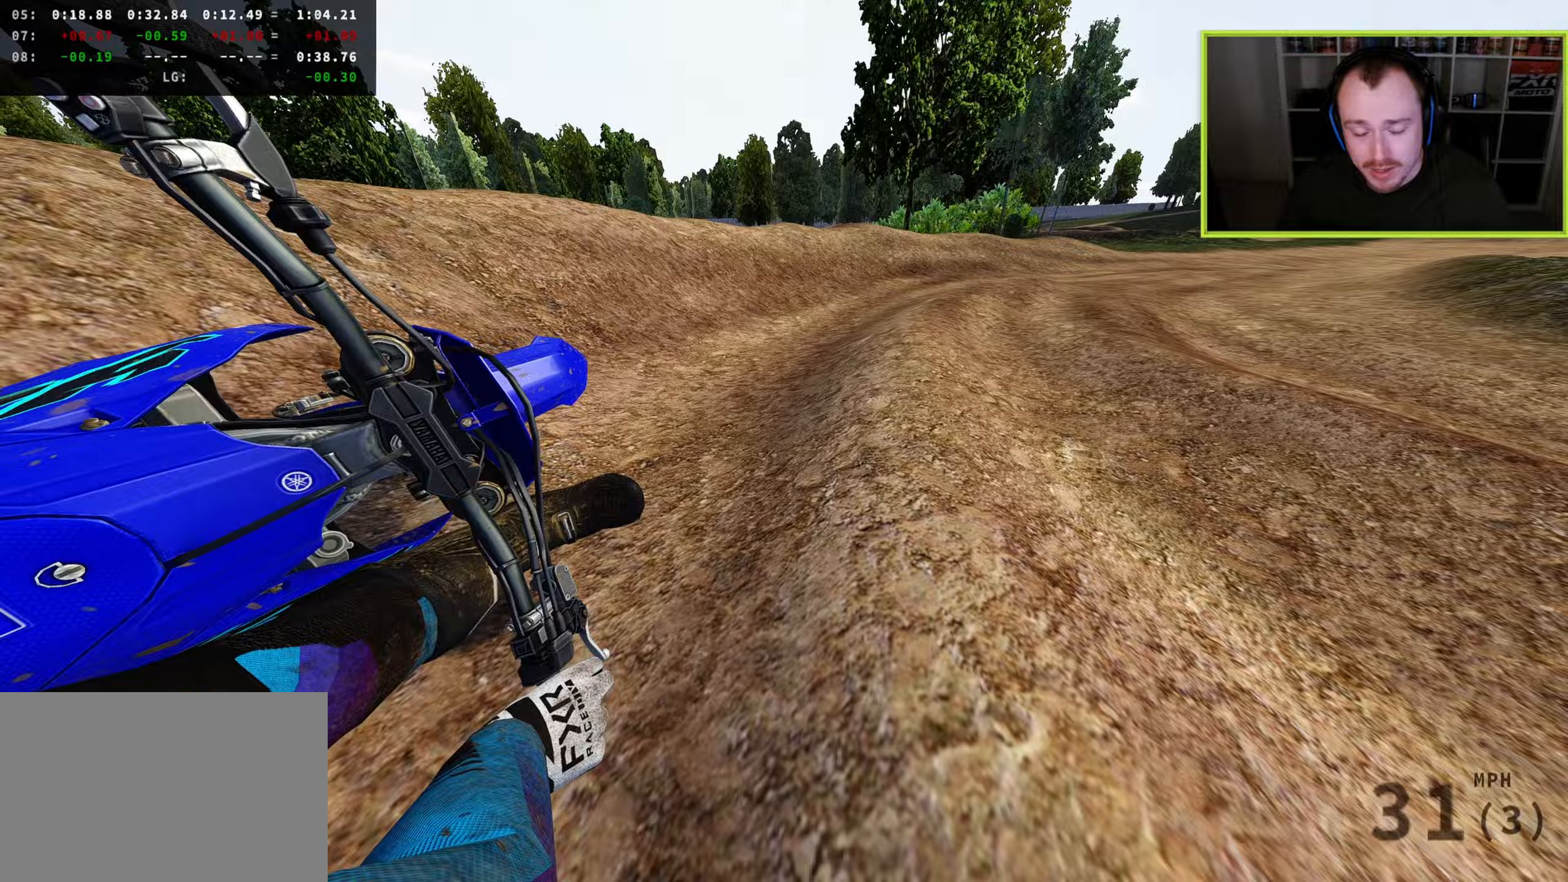
{"buttons": ["R3"], "left_stick": "up-right", "right_stick": "left", "events": [[383, "right_stick", "left"]]}
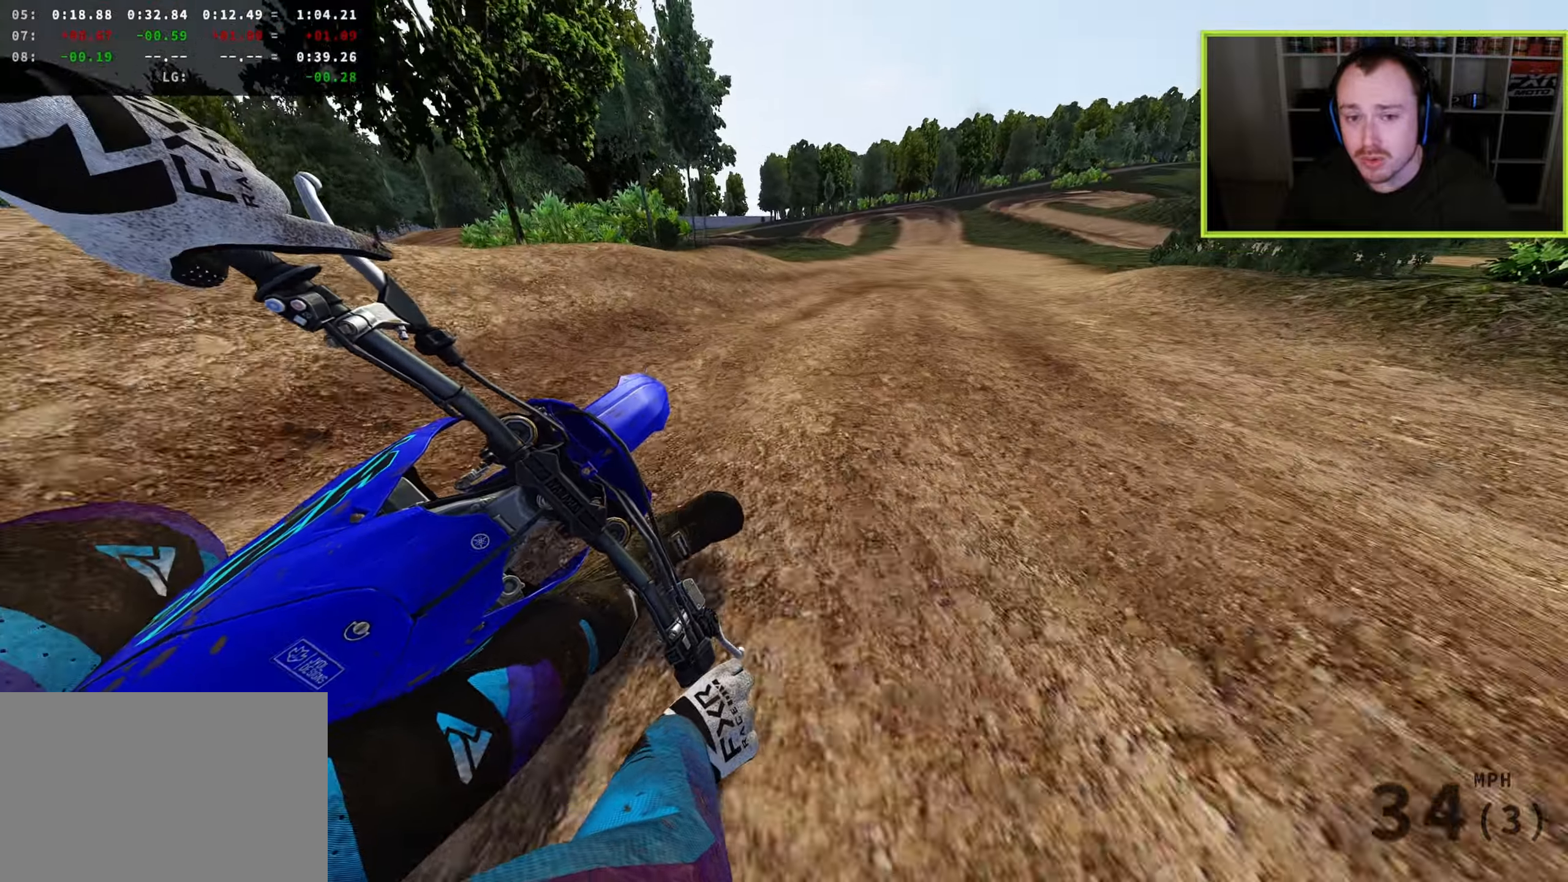
{"buttons": ["R3"], "left_stick": "center", "right_stick": "down-left", "events": [[100, "right_stick", "up-left"], [167, "left_stick", "up"], [317, "right_stick", "left"], [417, "right_stick", "down-left"], [450, "left_stick", "center"]]}
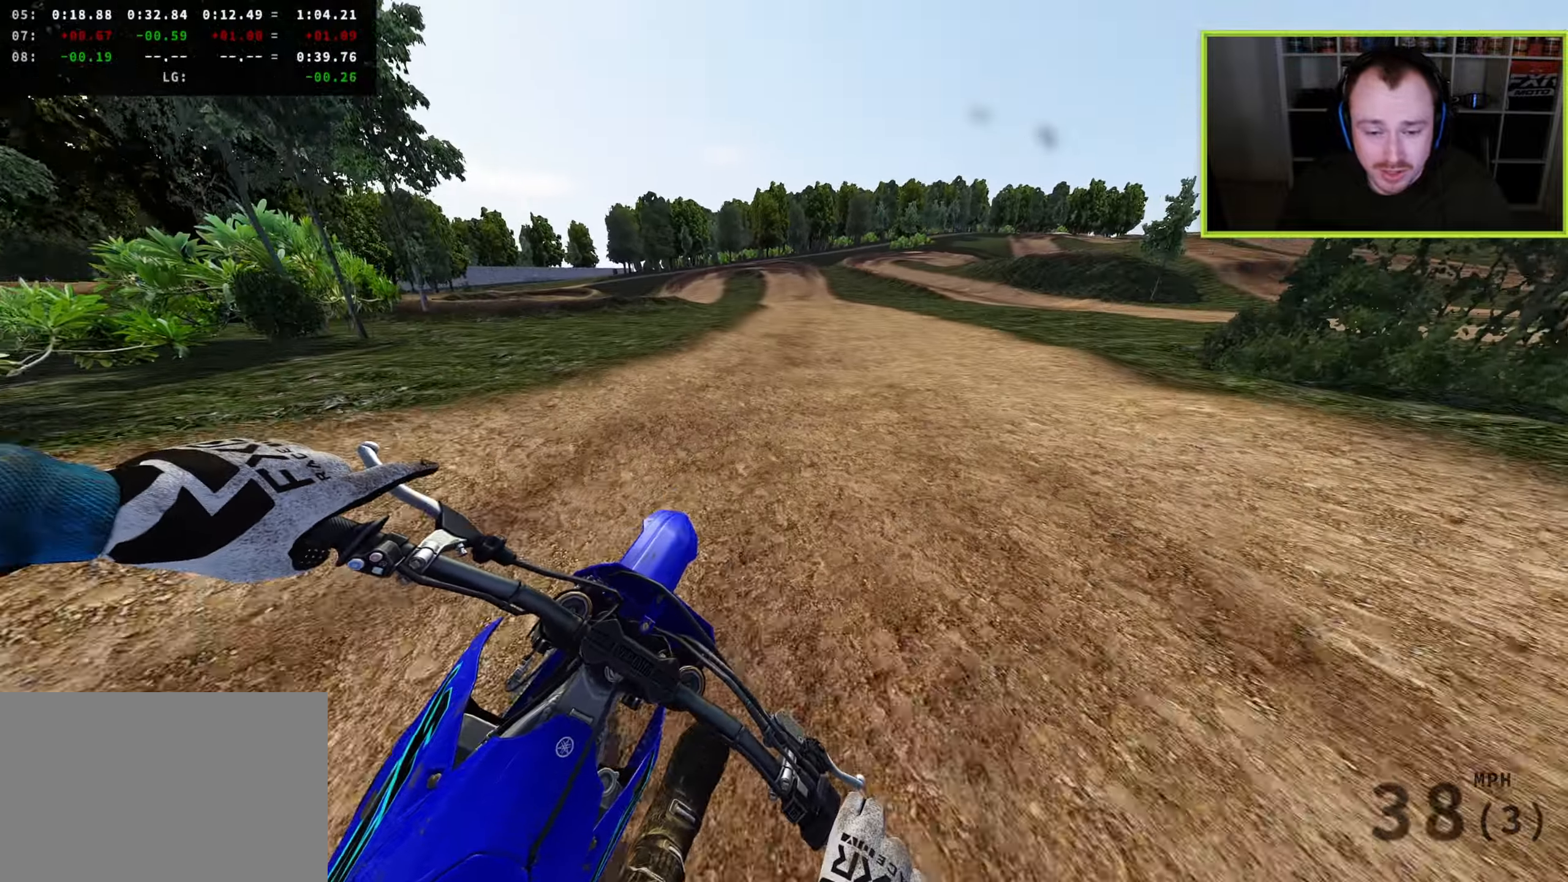
{"buttons": ["R3"], "left_stick": "center", "right_stick": "down-left", "events": [[250, "TRIANGLE", "down"], [317, "TRIANGLE", "up"]]}
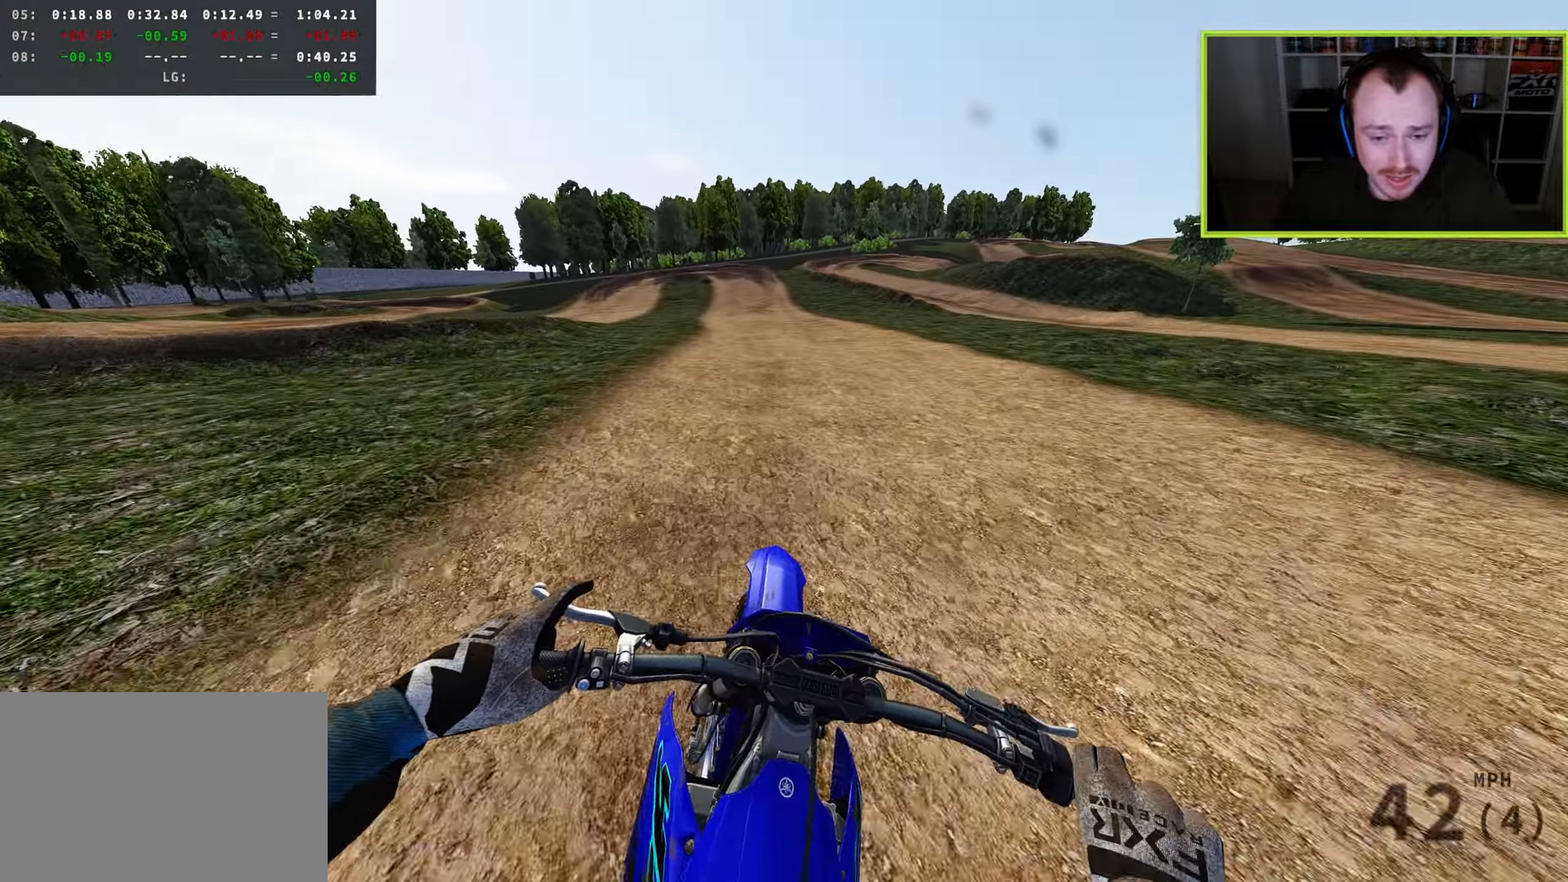
{"buttons": [], "left_stick": "down", "right_stick": "down", "events": [[250, "R3", "up"], [250, "left_stick", "down"], [250, "right_stick", "down"]]}
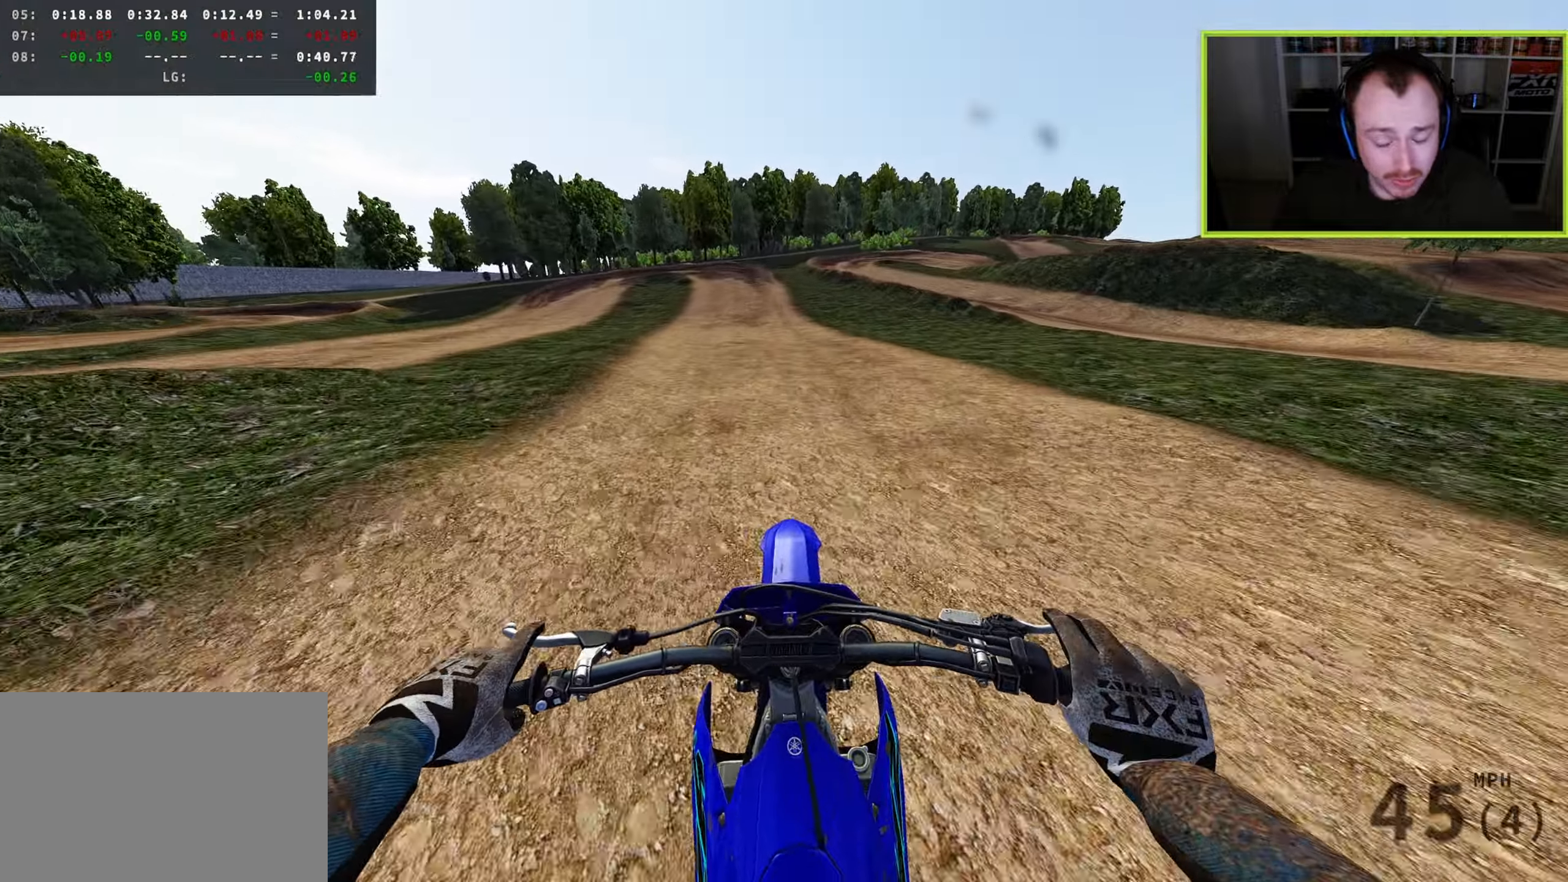
{"buttons": [], "left_stick": "down", "right_stick": "down-left", "events": [[117, "right_stick", "down-left"]]}
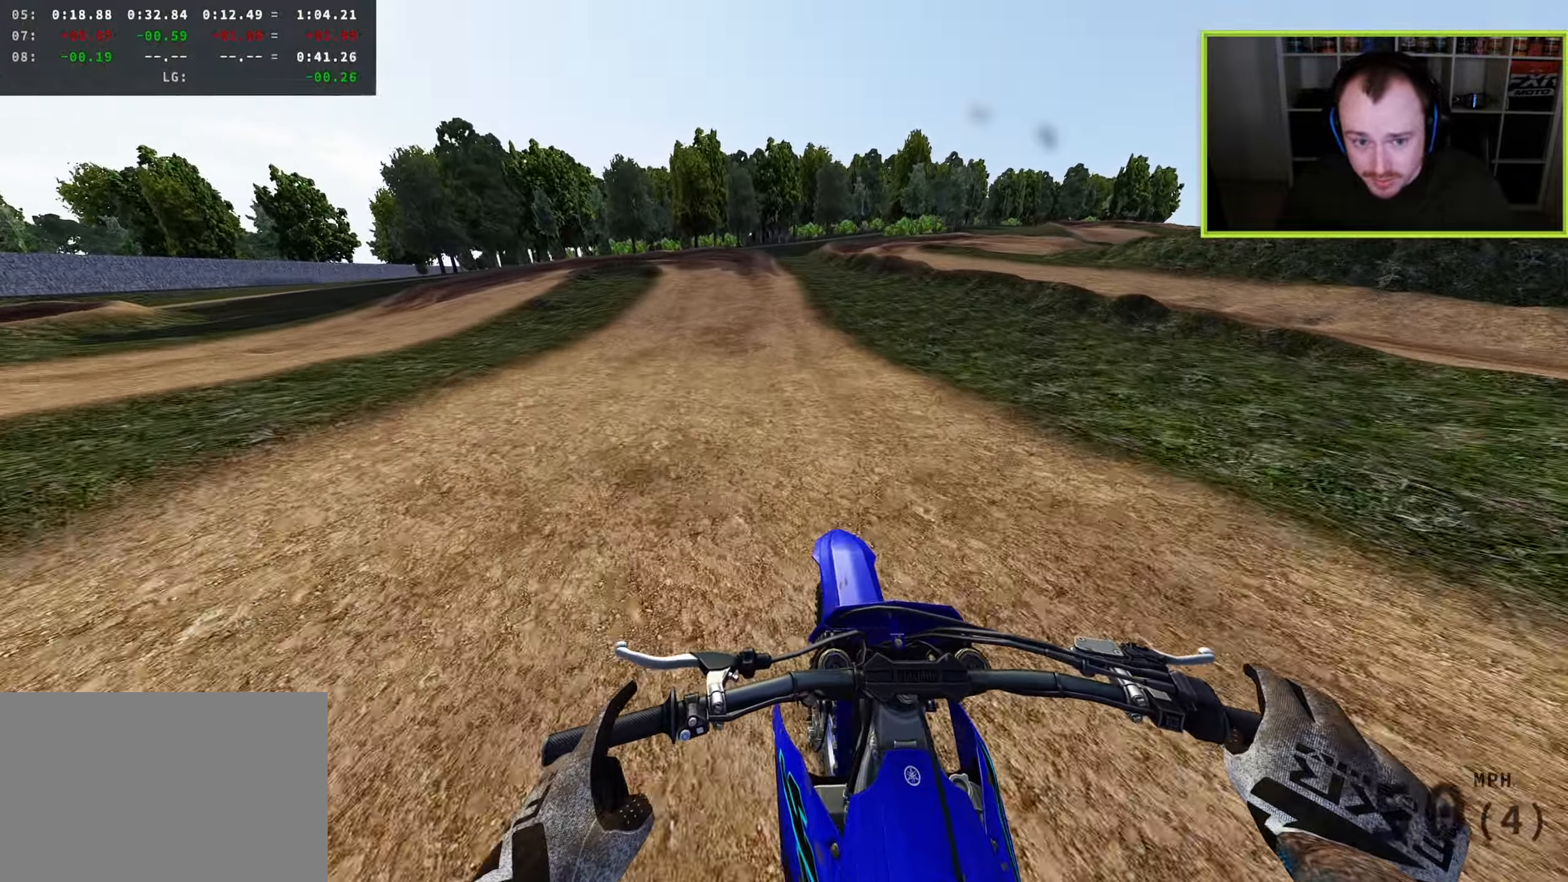
{"buttons": ["L2", "R3"], "left_stick": "down", "right_stick": "down-left", "events": [[483, "L2", "down"], [483, "R3", "down"]]}
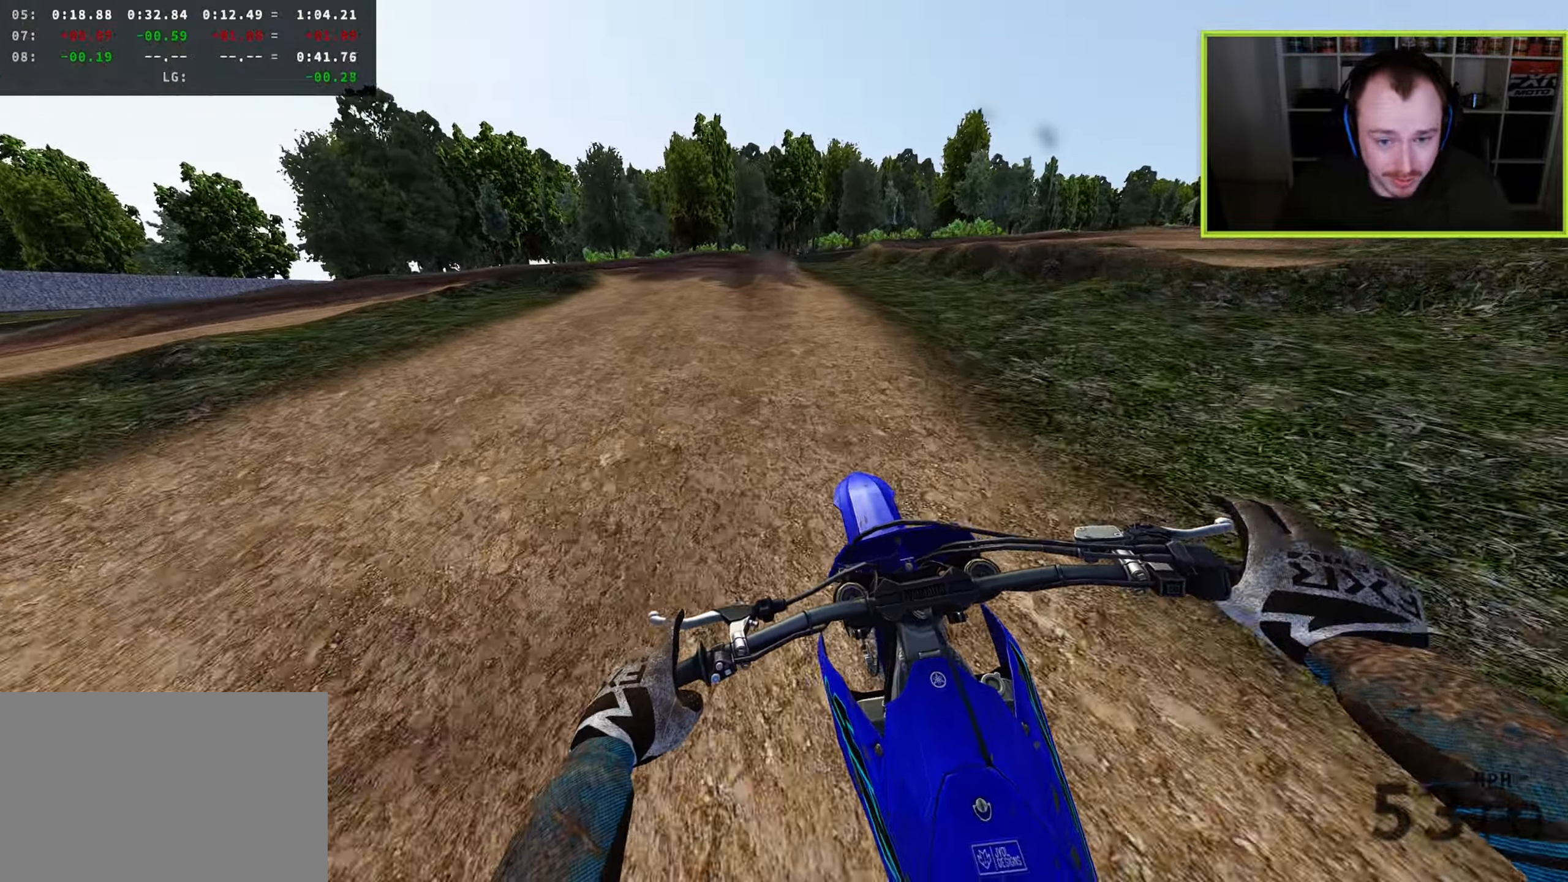
{"buttons": ["L2", "R3"], "left_stick": "down-left", "right_stick": "down-left", "events": [[50, "SQUARE", "down"], [133, "SQUARE", "up"], [300, "left_stick", "down-left"]]}
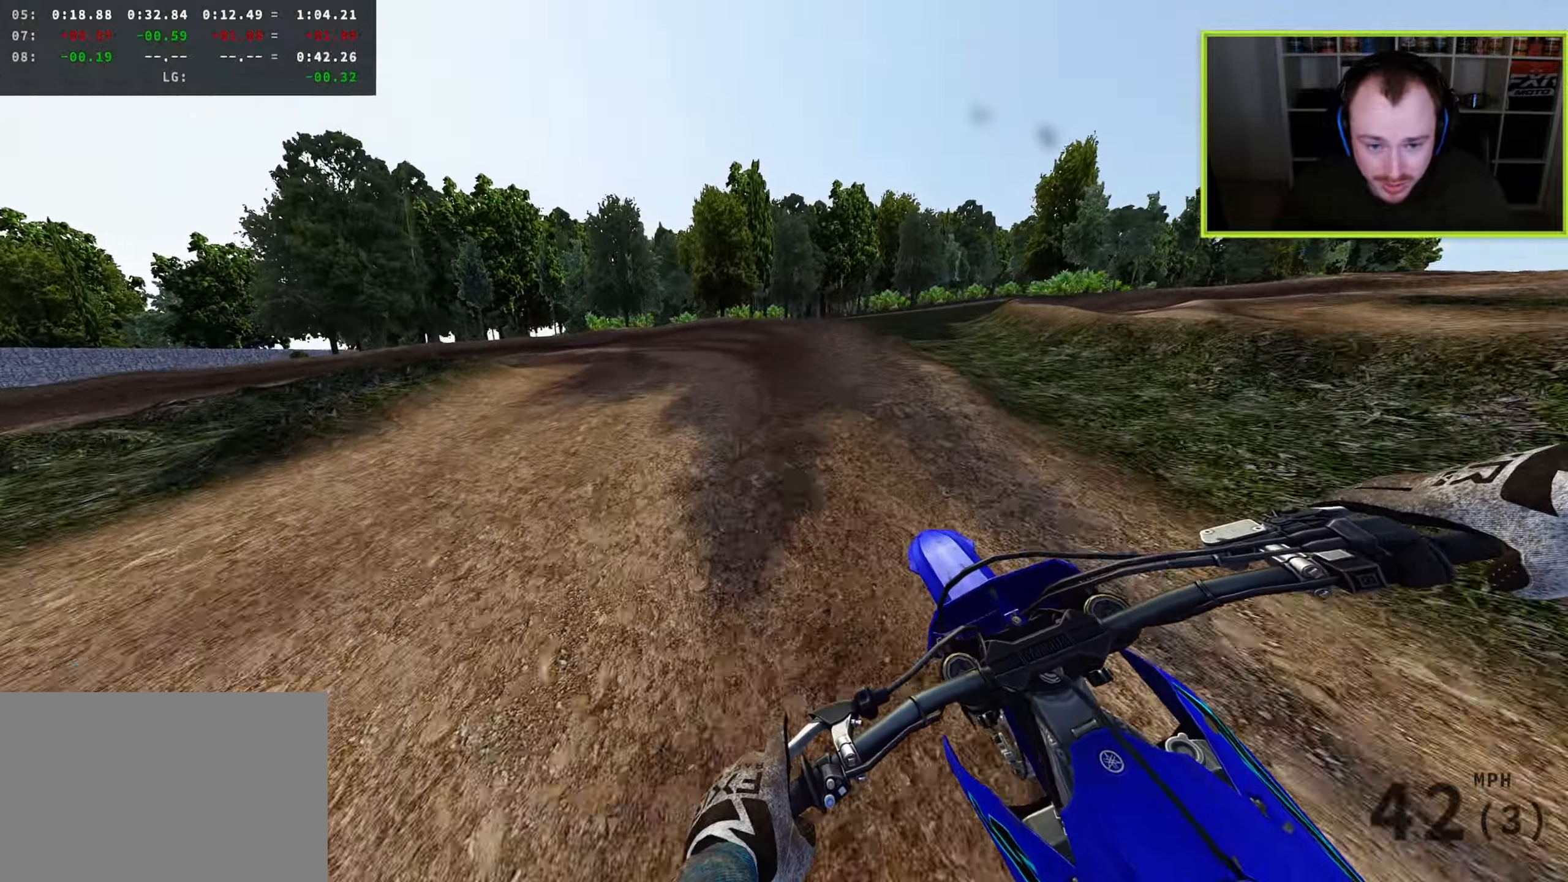
{"buttons": ["R3"], "left_stick": "down-left", "right_stick": "down", "events": [[283, "right_stick", "down"], [317, "L2", "up"]]}